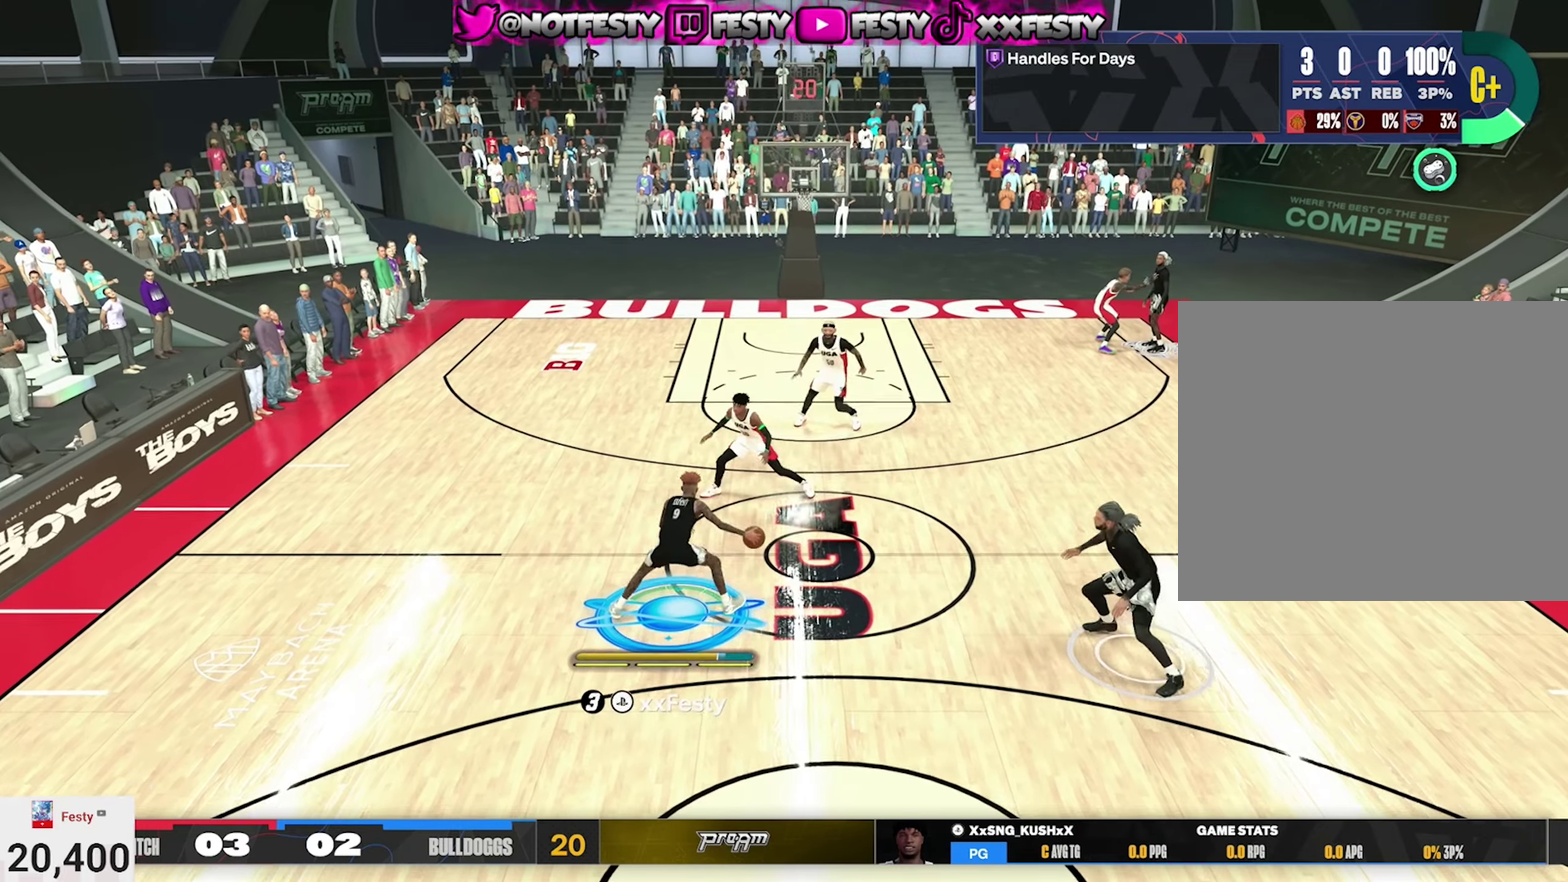
Gameplay with a controller (PlayStation layout); each line is a JSON object with the inputs held at the frame after it (dt_ms = milliseconds from this image to that frame). "events" lists button and stick changes between this image and that frame as [ms after this image, input, new state], when the widget could be followed in between.
{"dt_ms": 300, "buttons": ["L2", "R2"], "left_stick": "center", "right_stick": "center"}
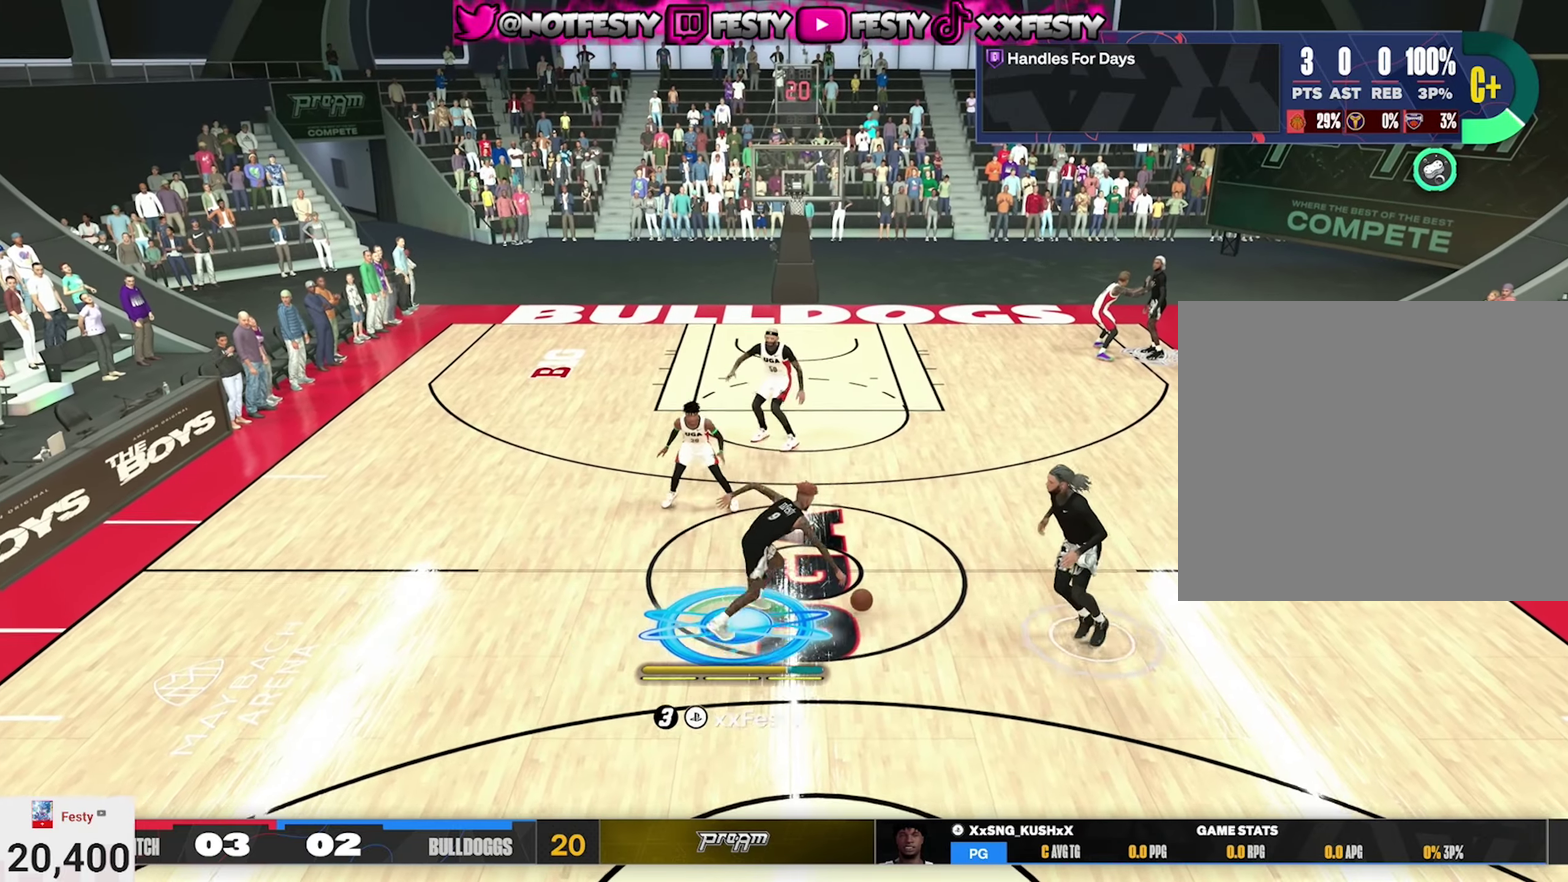
{"dt_ms": 600, "buttons": ["R2"], "left_stick": "center", "right_stick": "center"}
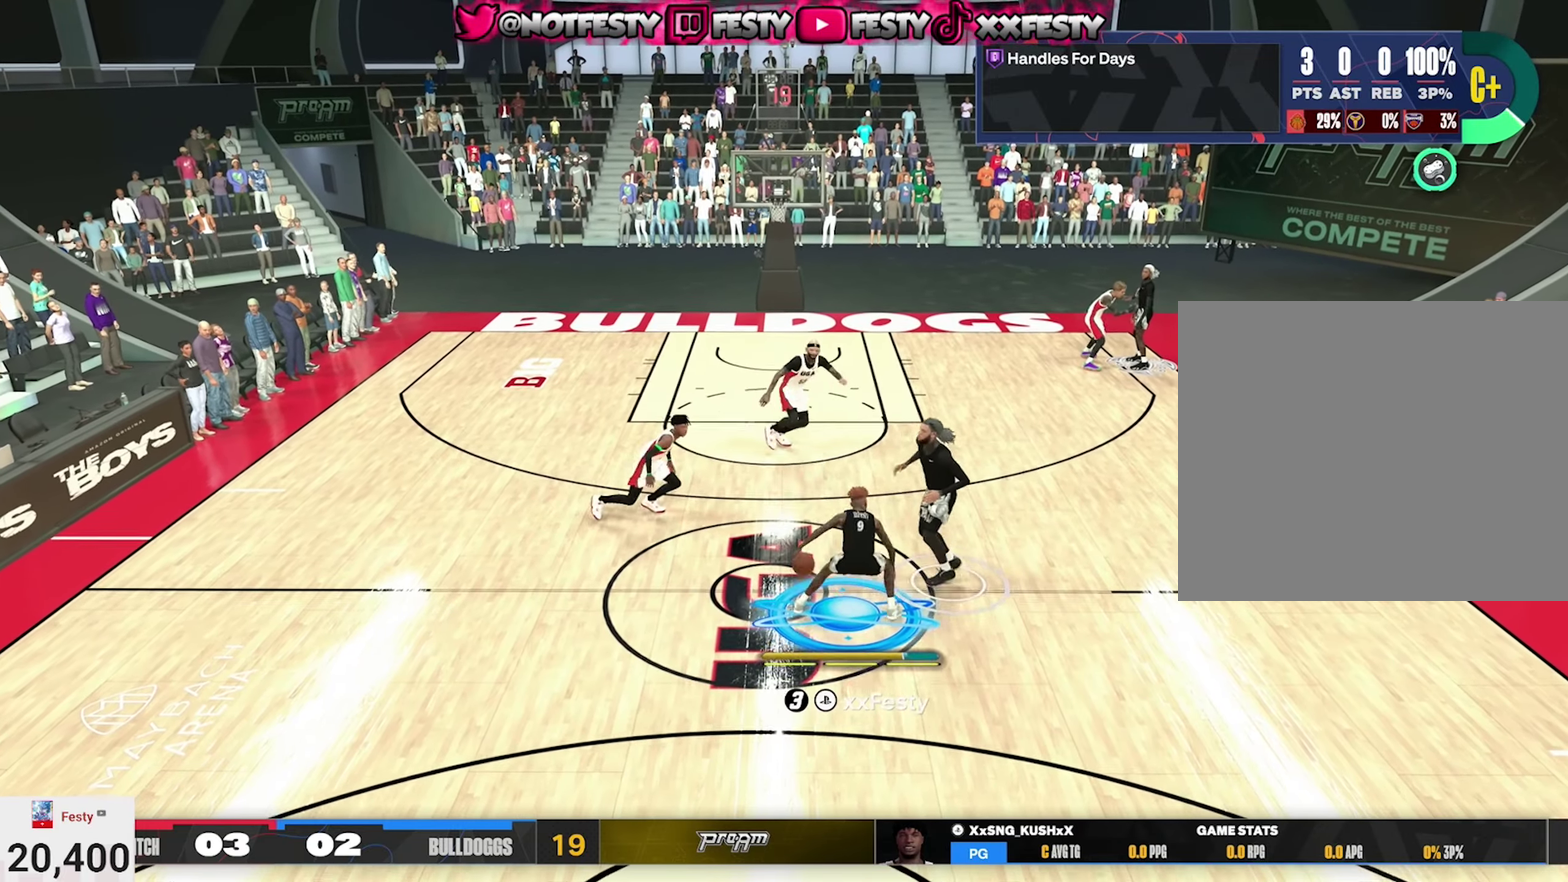
{"dt_ms": 400, "buttons": ["R2"], "left_stick": "center", "right_stick": "center", "events": [[33, "right_stick", "up-right"], [100, "right_stick", "center"]]}
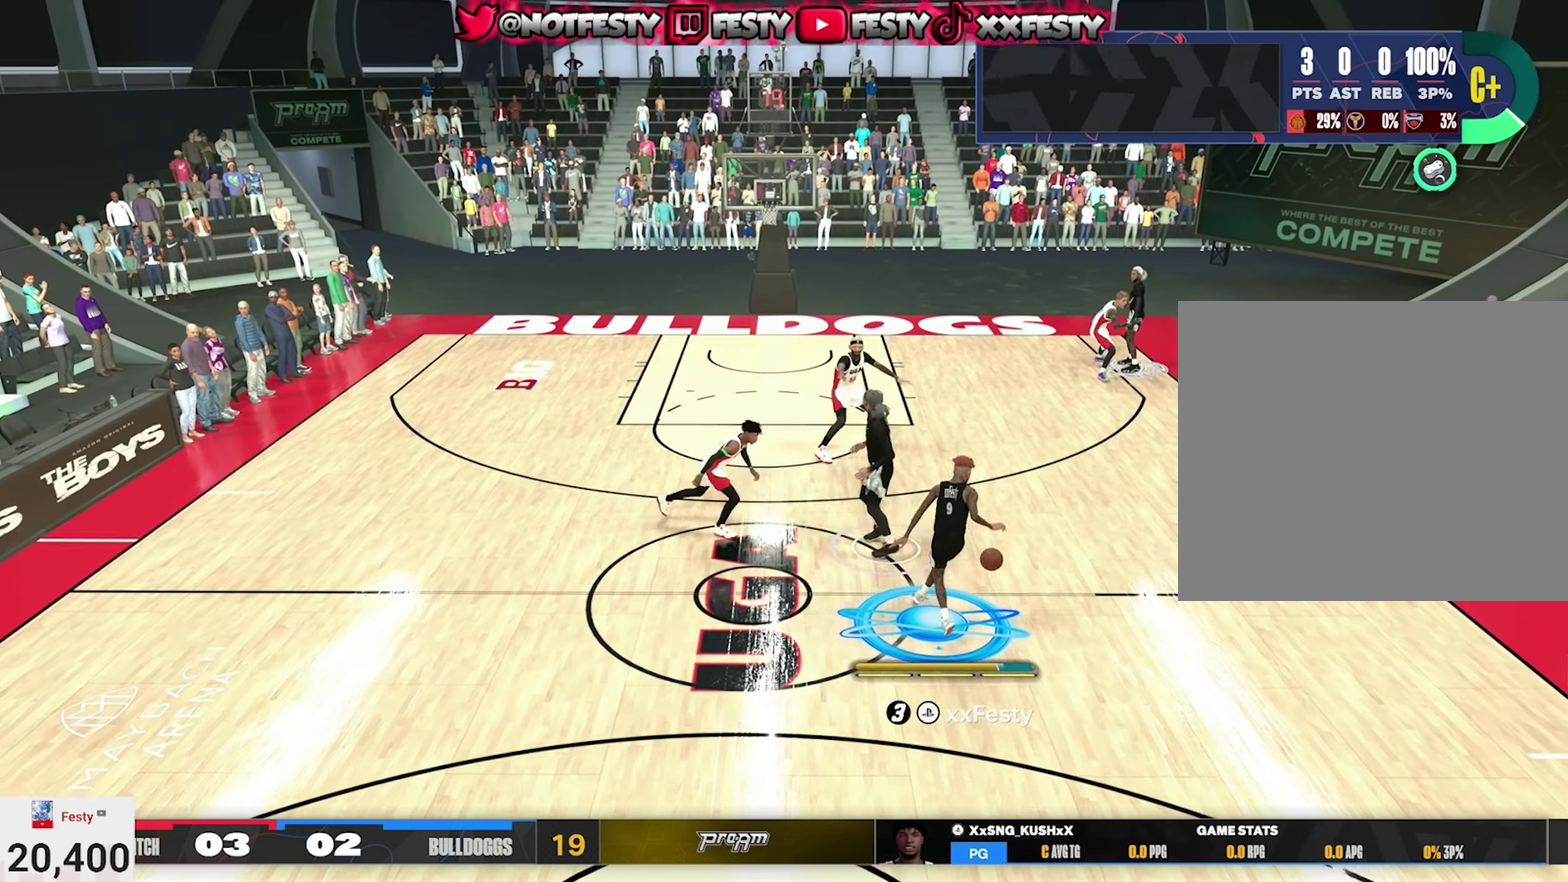
{"dt_ms": 400, "buttons": ["L2", "R2"], "left_stick": "up-right", "right_stick": "center", "events": [[33, "left_stick", "up-right"], [333, "L2", "down"]]}
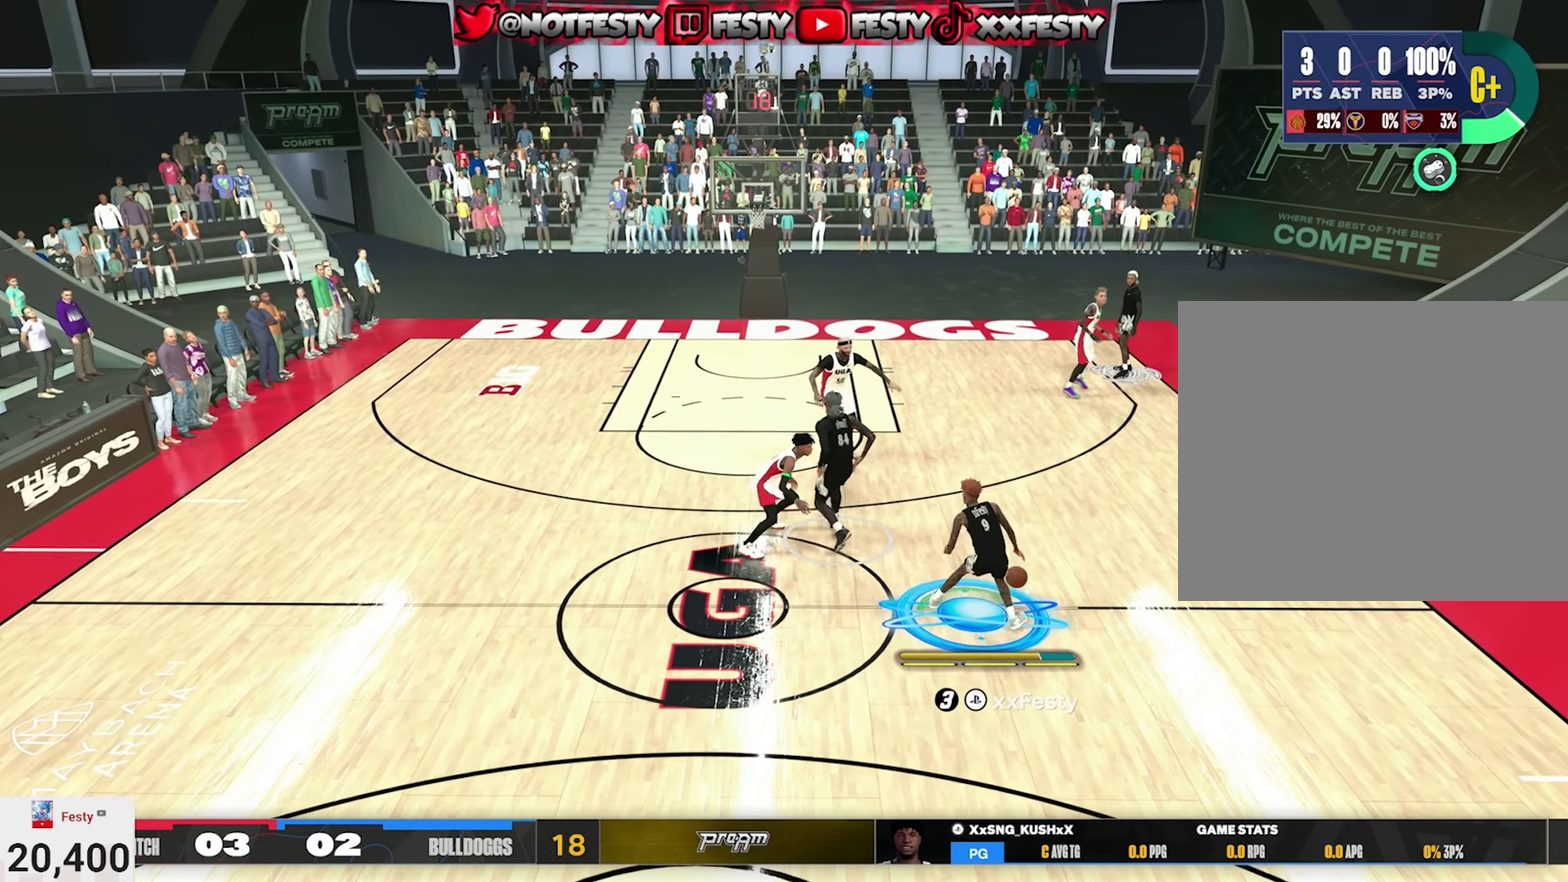
{"dt_ms": 800, "buttons": ["R2"], "left_stick": "left", "right_stick": "center", "events": [[83, "left_stick", "center"], [217, "right_stick", "up-left"], [300, "right_stick", "center"], [483, "L2", "up"], [617, "left_stick", "up-left"], [750, "left_stick", "left"]]}
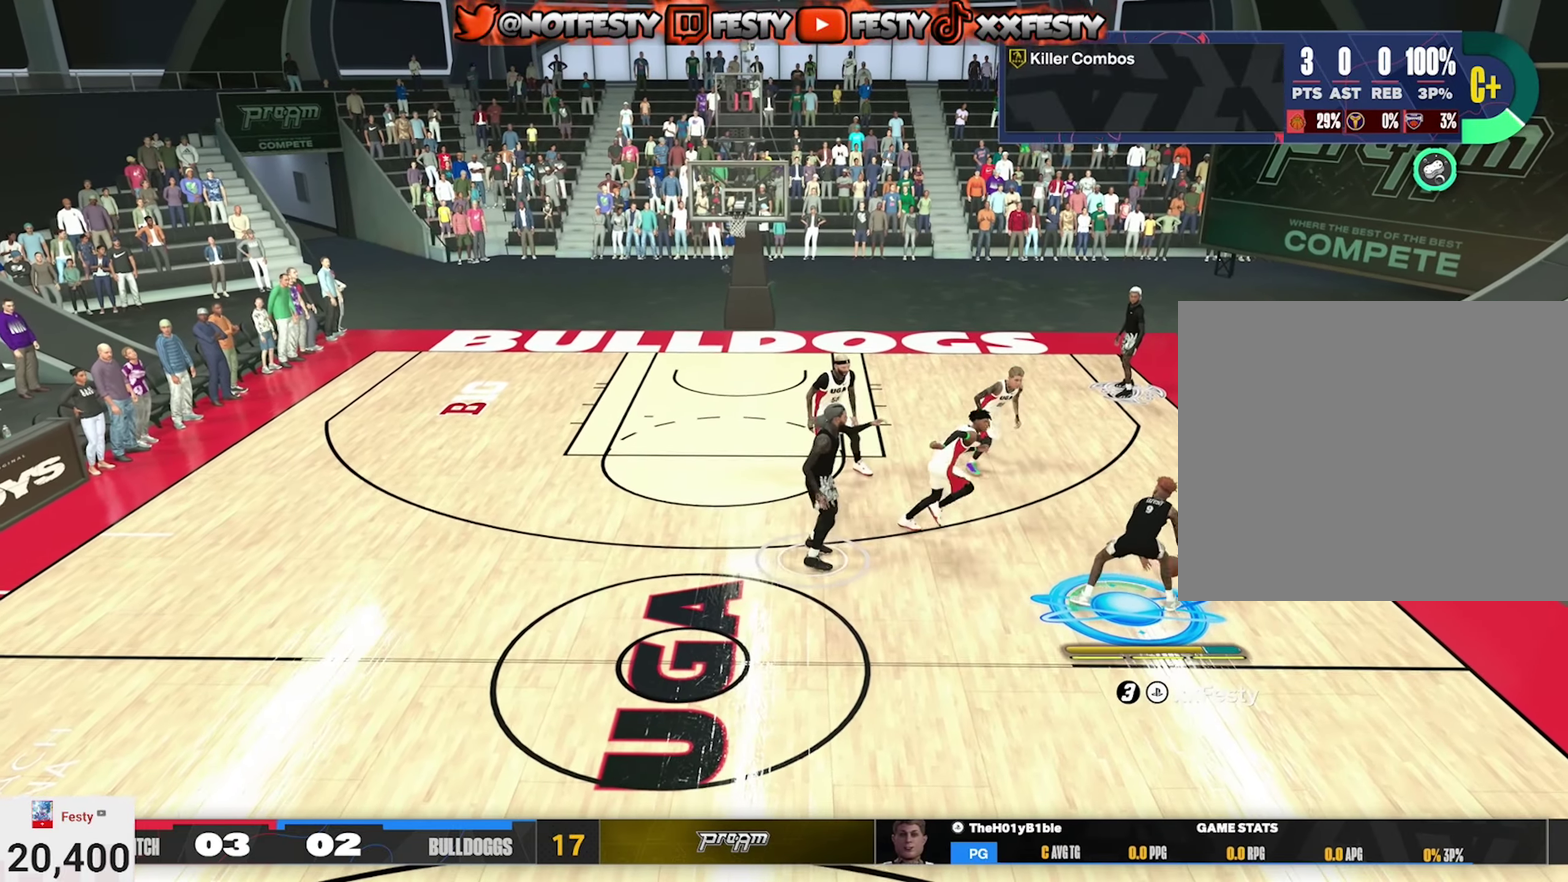
{"dt_ms": 300, "buttons": [], "left_stick": "center", "right_stick": "center", "events": [[283, "R2", "up"], [283, "left_stick", "center"]]}
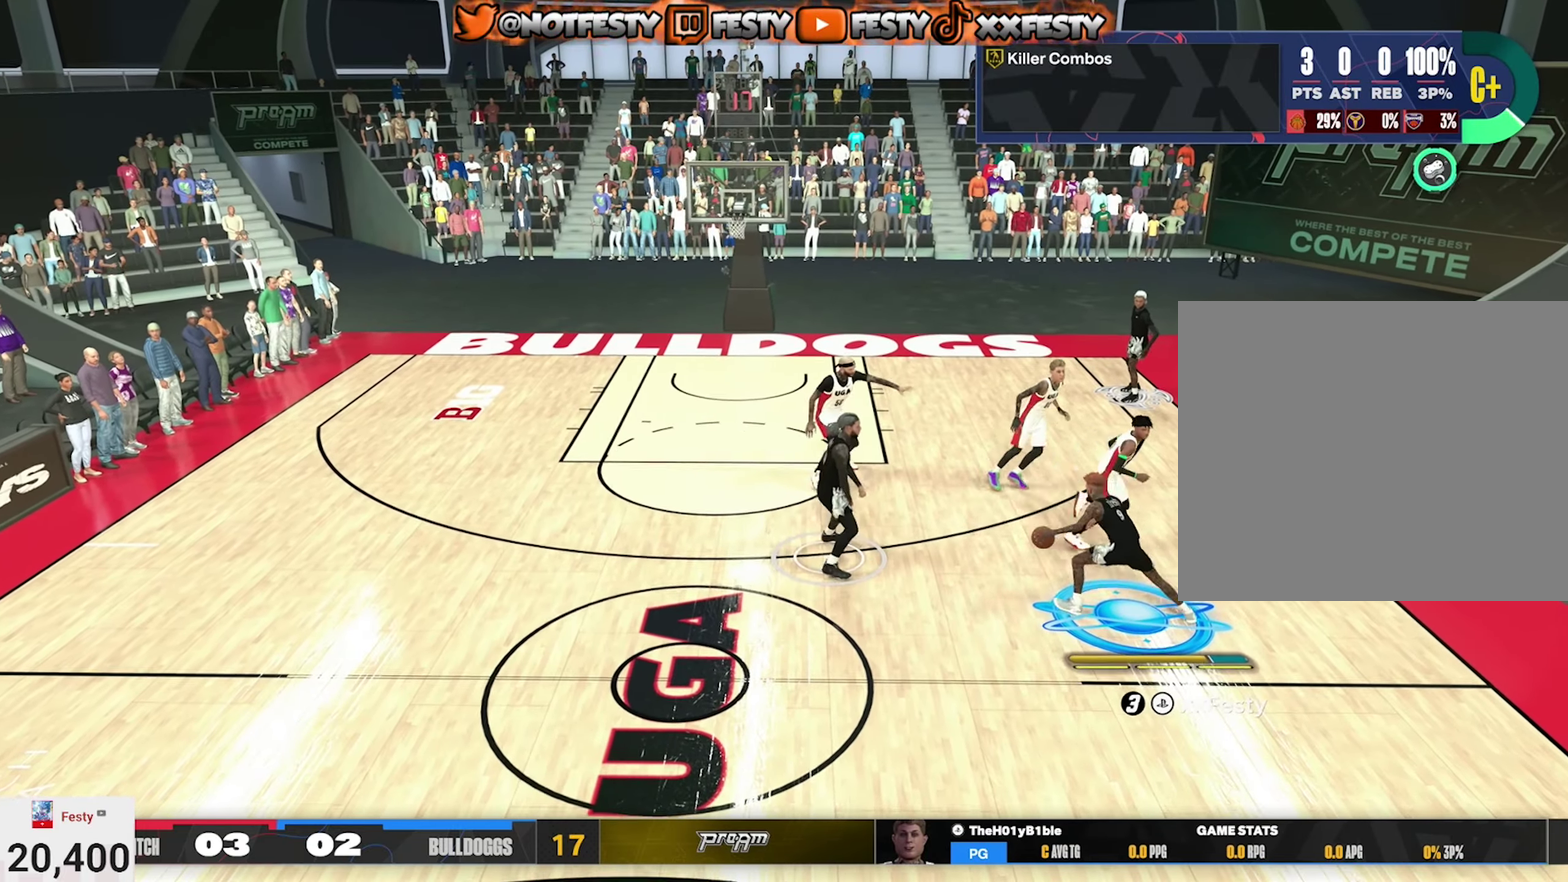
{"dt_ms": 600, "buttons": ["SQUARE"], "left_stick": "center", "right_stick": "center", "events": [[183, "SQUARE", "down"]]}
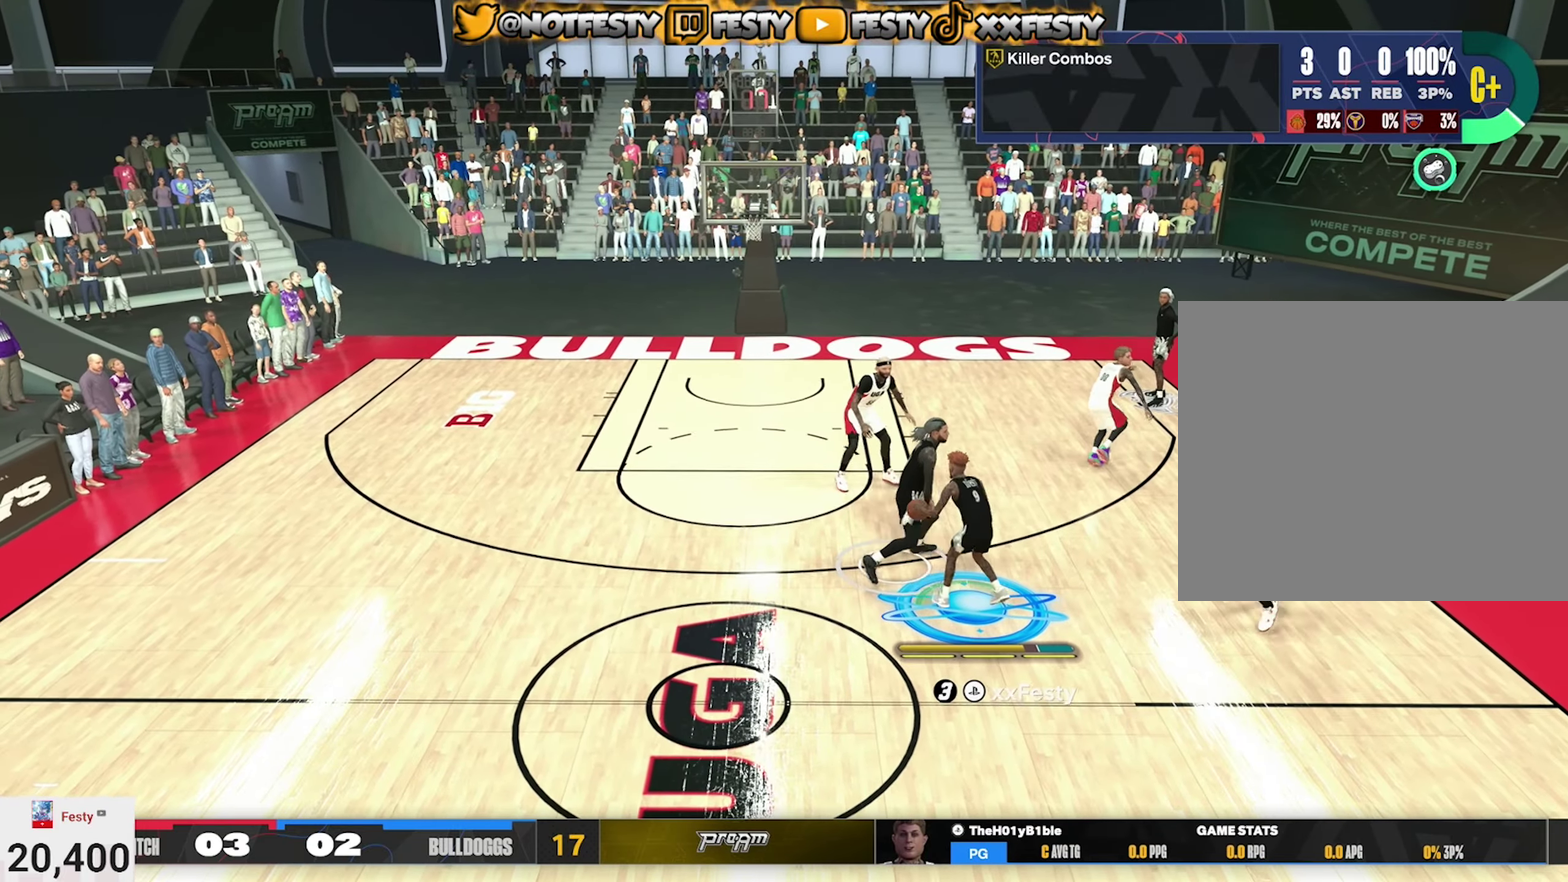
{"dt_ms": 400, "buttons": ["CROSS", "L2"], "left_stick": "down-right", "right_stick": "center", "events": [[217, "SQUARE", "up"], [300, "left_stick", "down"], [350, "CROSS", "down"], [367, "L2", "down"], [400, "left_stick", "down-right"]]}
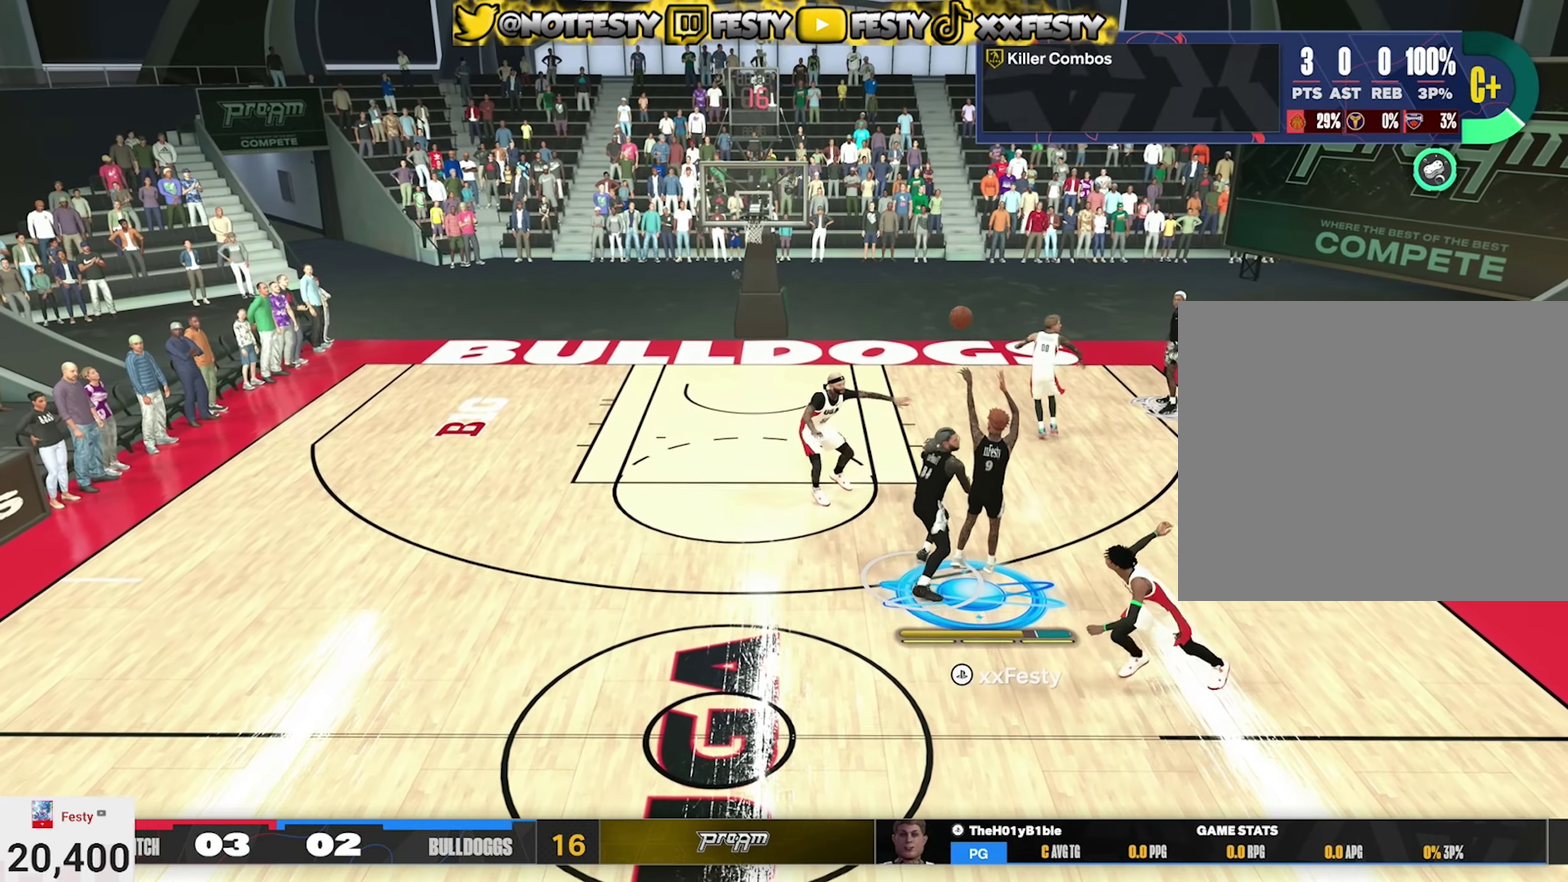
{"dt_ms": 400, "buttons": ["L2"], "left_stick": "down-right", "right_stick": "center", "events": [[17, "CROSS", "up"], [67, "L2", "up"], [150, "L2", "down"], [217, "L2", "up"], [333, "L2", "down"], [350, "CROSS", "down"], [400, "CROSS", "up"]]}
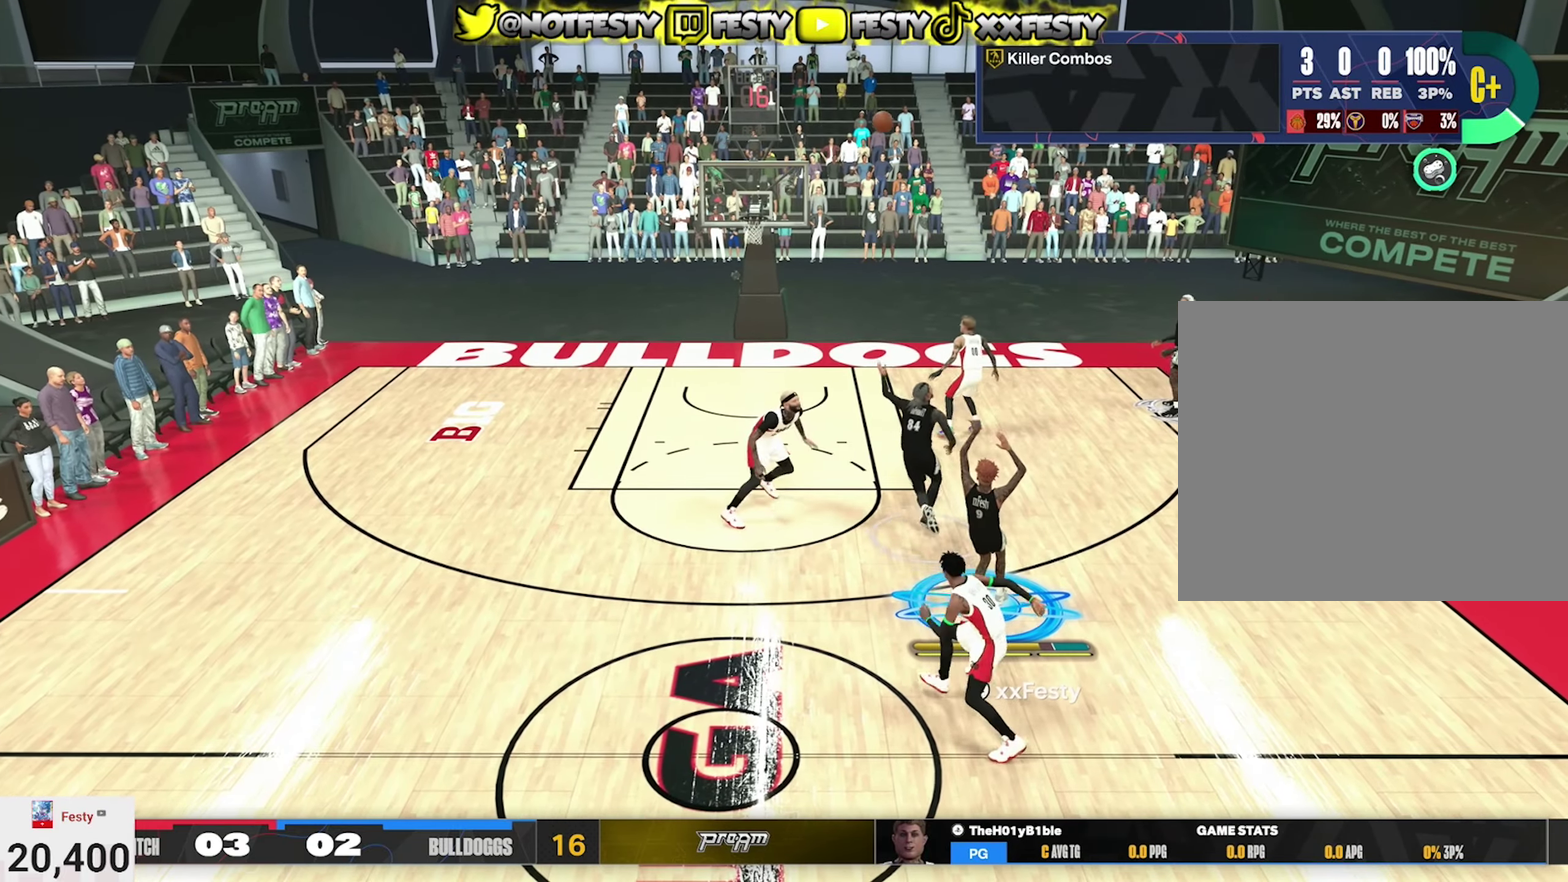
{"dt_ms": 600, "buttons": [], "left_stick": "down-left", "right_stick": "center", "events": [[17, "L2", "up"], [83, "CROSS", "down"], [83, "L2", "down"], [100, "left_stick", "down"], [150, "CROSS", "up"], [183, "L2", "up"], [233, "CROSS", "down"], [283, "CROSS", "up"], [300, "L2", "down"], [383, "L2", "up"], [417, "CROSS", "down"], [417, "left_stick", "down-left"], [500, "CROSS", "up"]]}
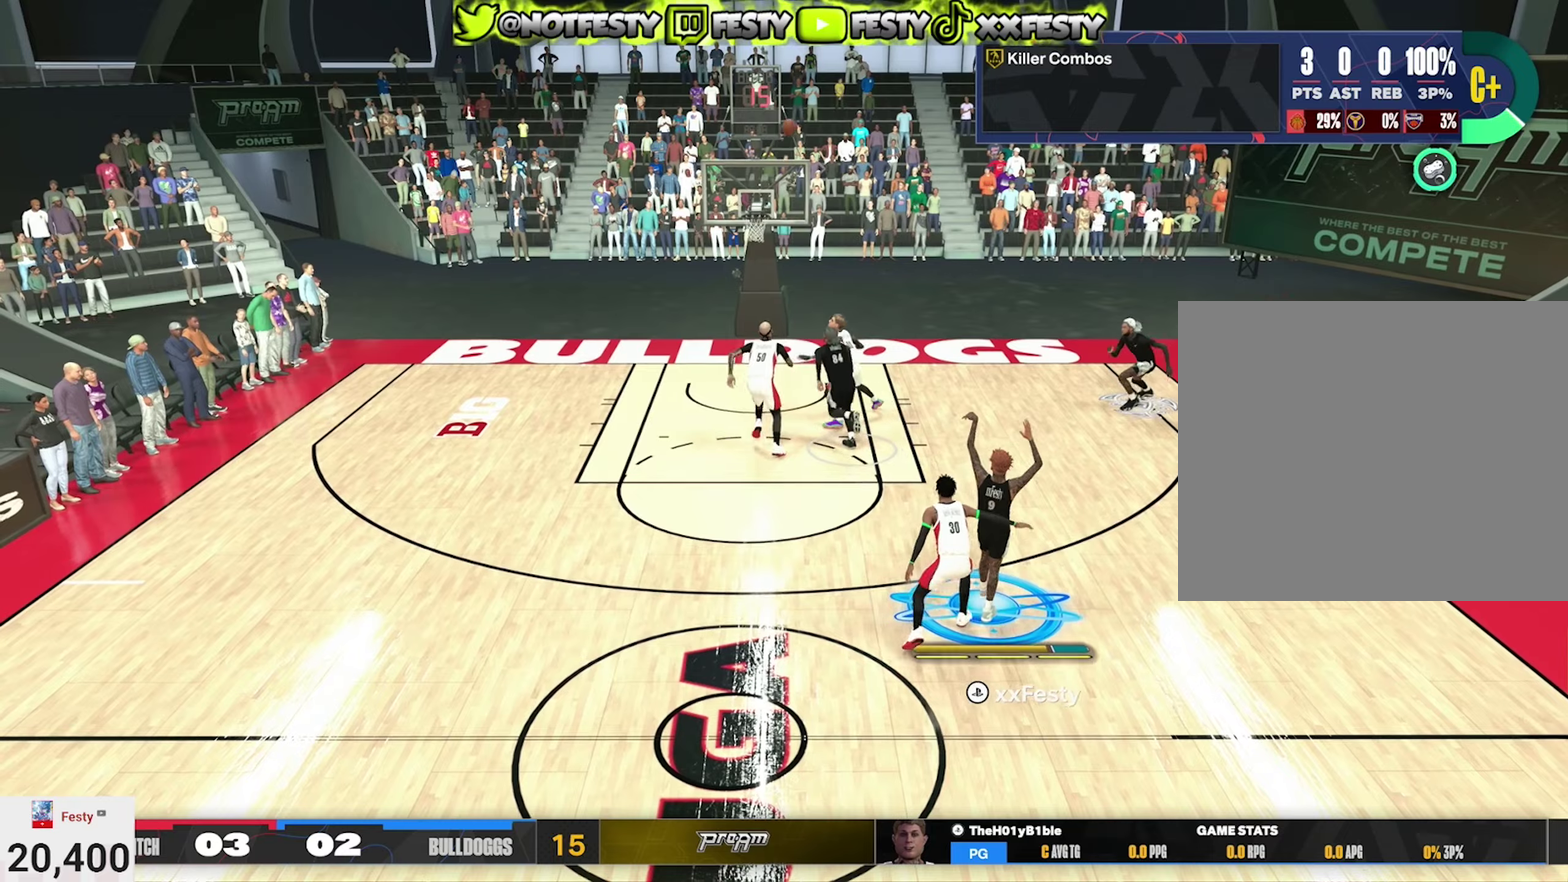
{"dt_ms": 300, "buttons": [], "left_stick": "left", "right_stick": "center", "events": [[34, "left_stick", "left"]]}
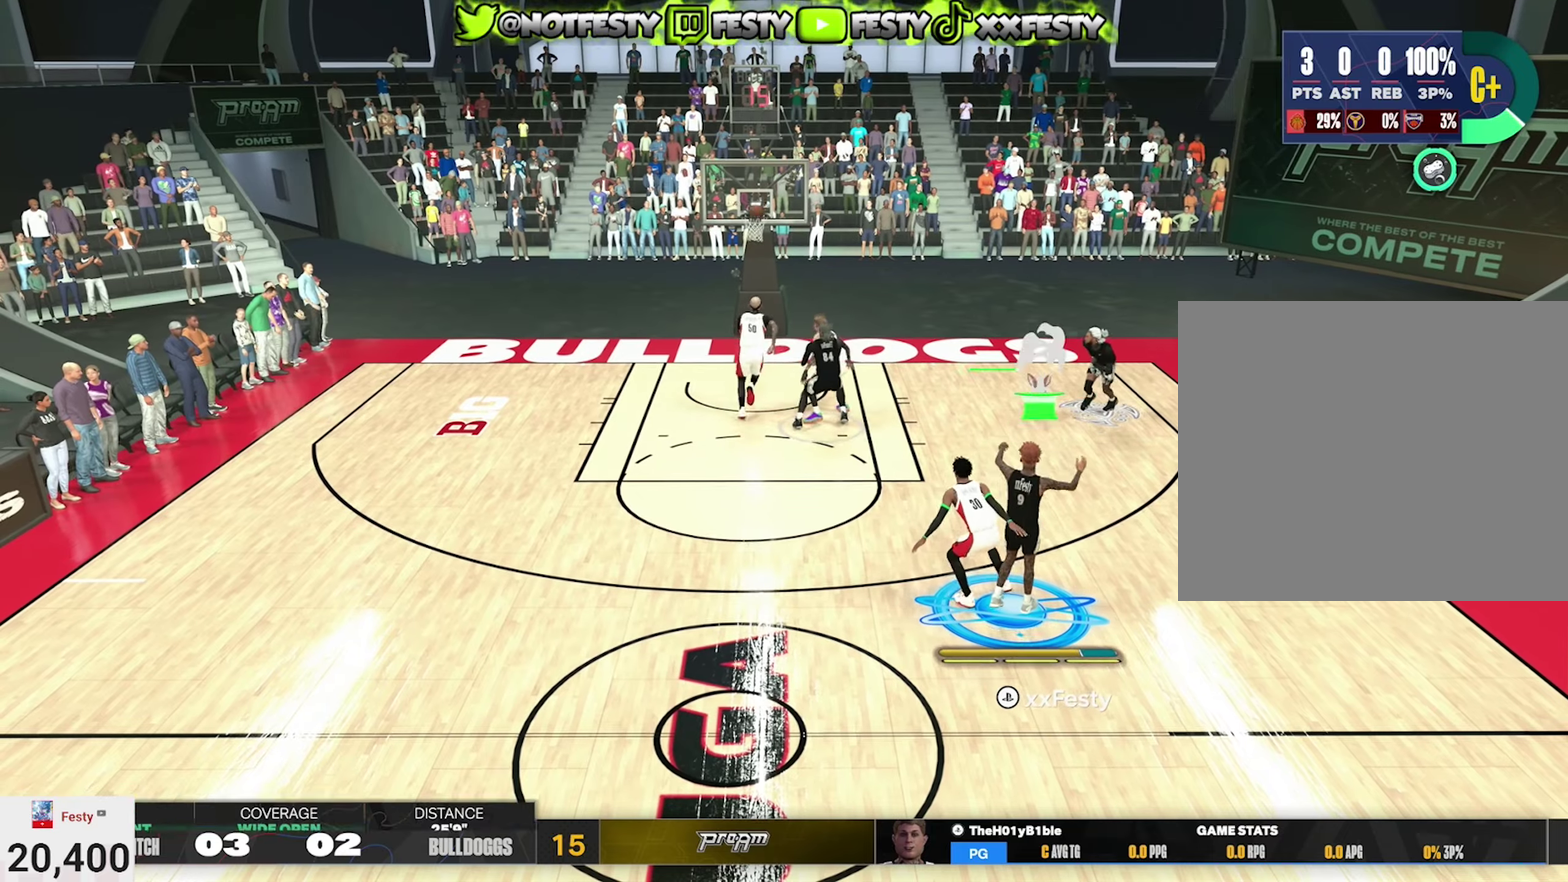
{"dt_ms": 900, "buttons": [], "left_stick": "up-left", "right_stick": "center", "events": [[267, "left_stick", "up-left"]]}
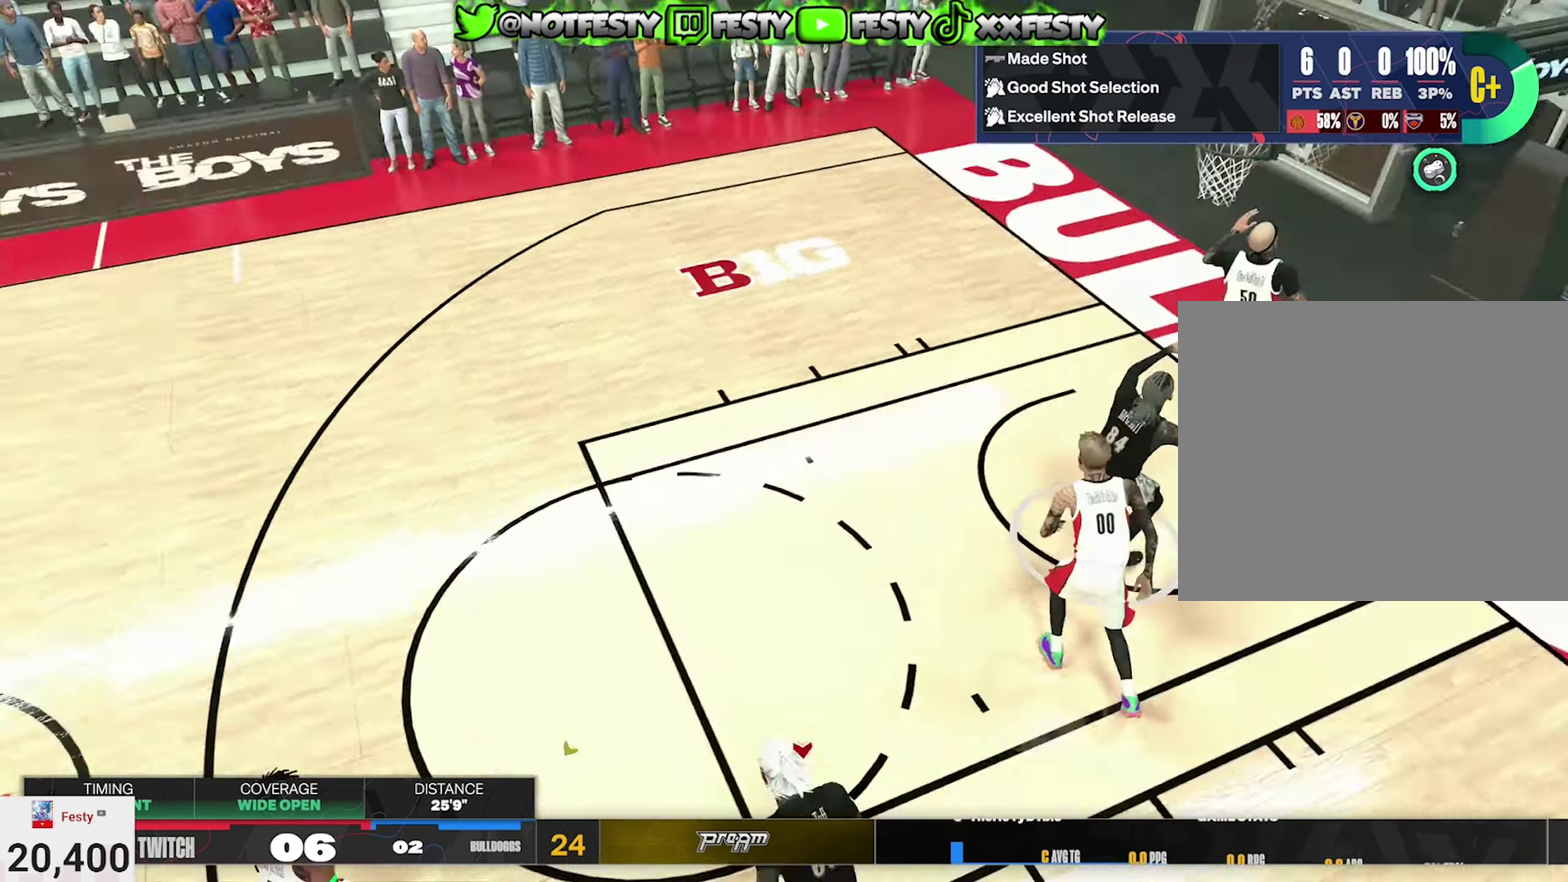
{"dt_ms": 300, "buttons": ["R2"], "left_stick": "up-right", "right_stick": "center", "events": [[250, "R2", "down"], [250, "left_stick", "up-right"]]}
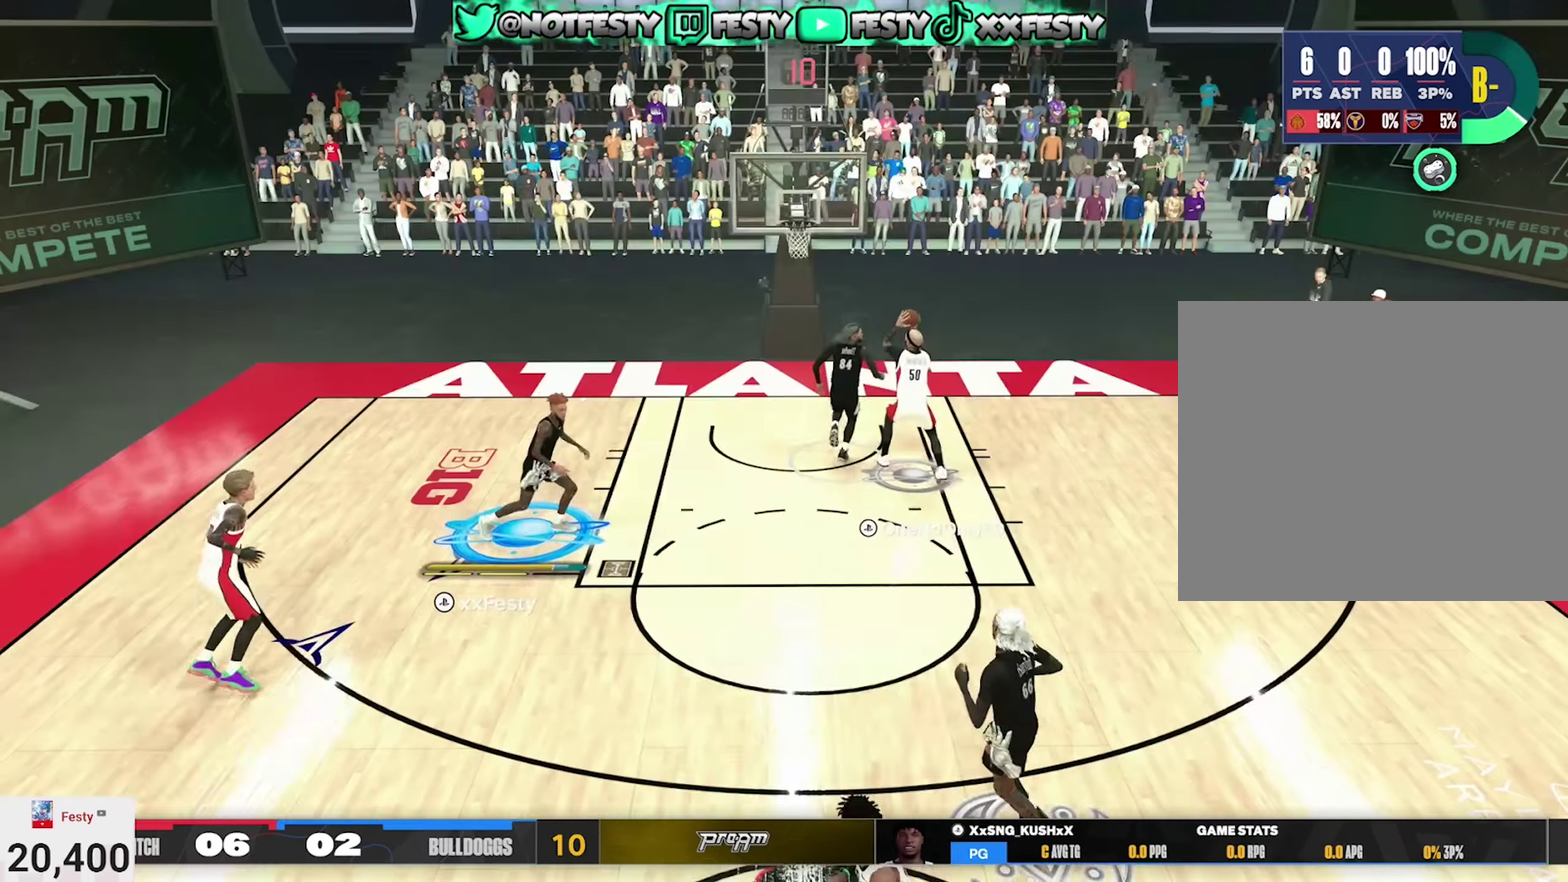
{"dt_ms": 500, "buttons": ["R2"], "left_stick": "up-right", "right_stick": "center", "events": [[250, "L2", "down"], [384, "L2", "up"]]}
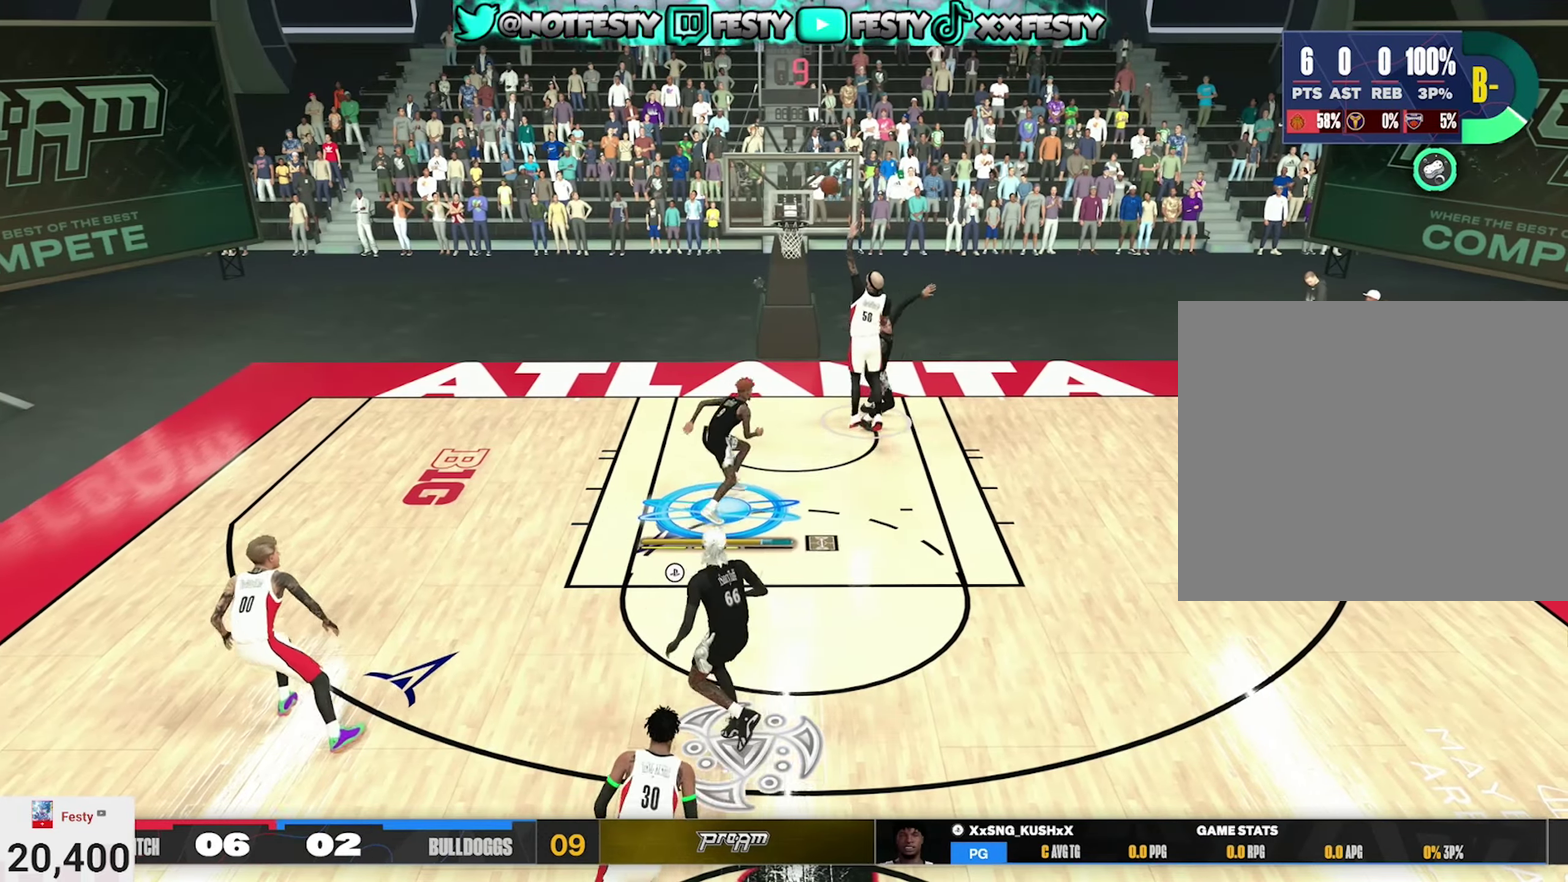
{"dt_ms": 500, "buttons": [], "left_stick": "down-left", "right_stick": "center", "events": [[17, "R2", "up"], [67, "TRIANGLE", "down"], [67, "left_stick", "up"], [167, "TRIANGLE", "up"], [184, "L2", "down"], [300, "L2", "up"], [300, "left_stick", "up-left"], [400, "CROSS", "down"], [400, "left_stick", "left"], [467, "left_stick", "down-left"], [484, "CROSS", "up"]]}
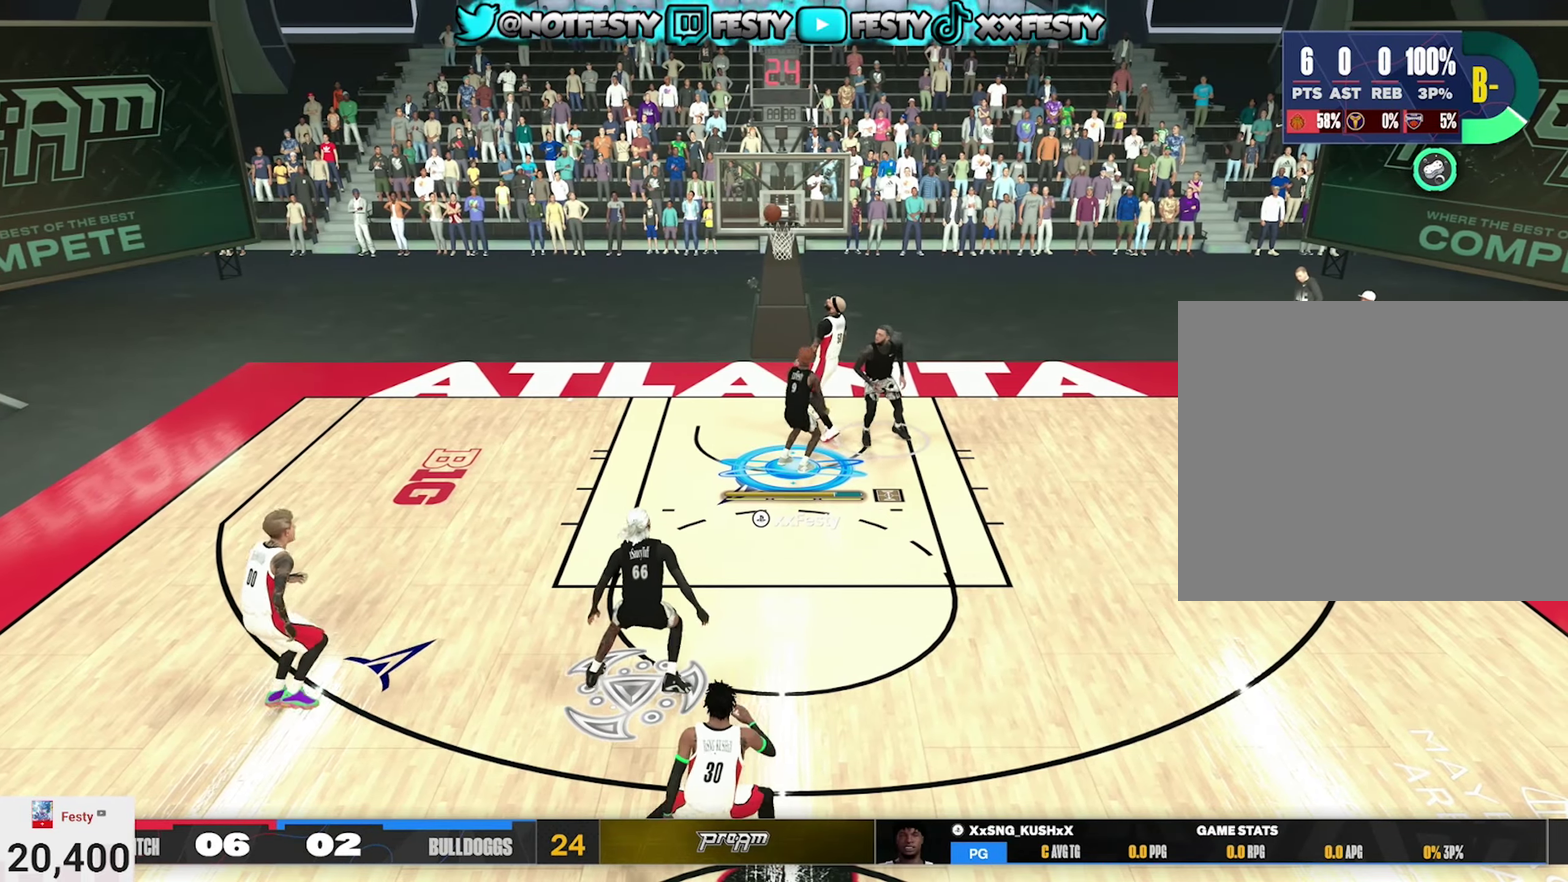
{"dt_ms": 400, "buttons": ["R2"], "left_stick": "down-left", "right_stick": "center", "events": [[100, "left_stick", "center"], [317, "R2", "down"], [334, "left_stick", "down-left"]]}
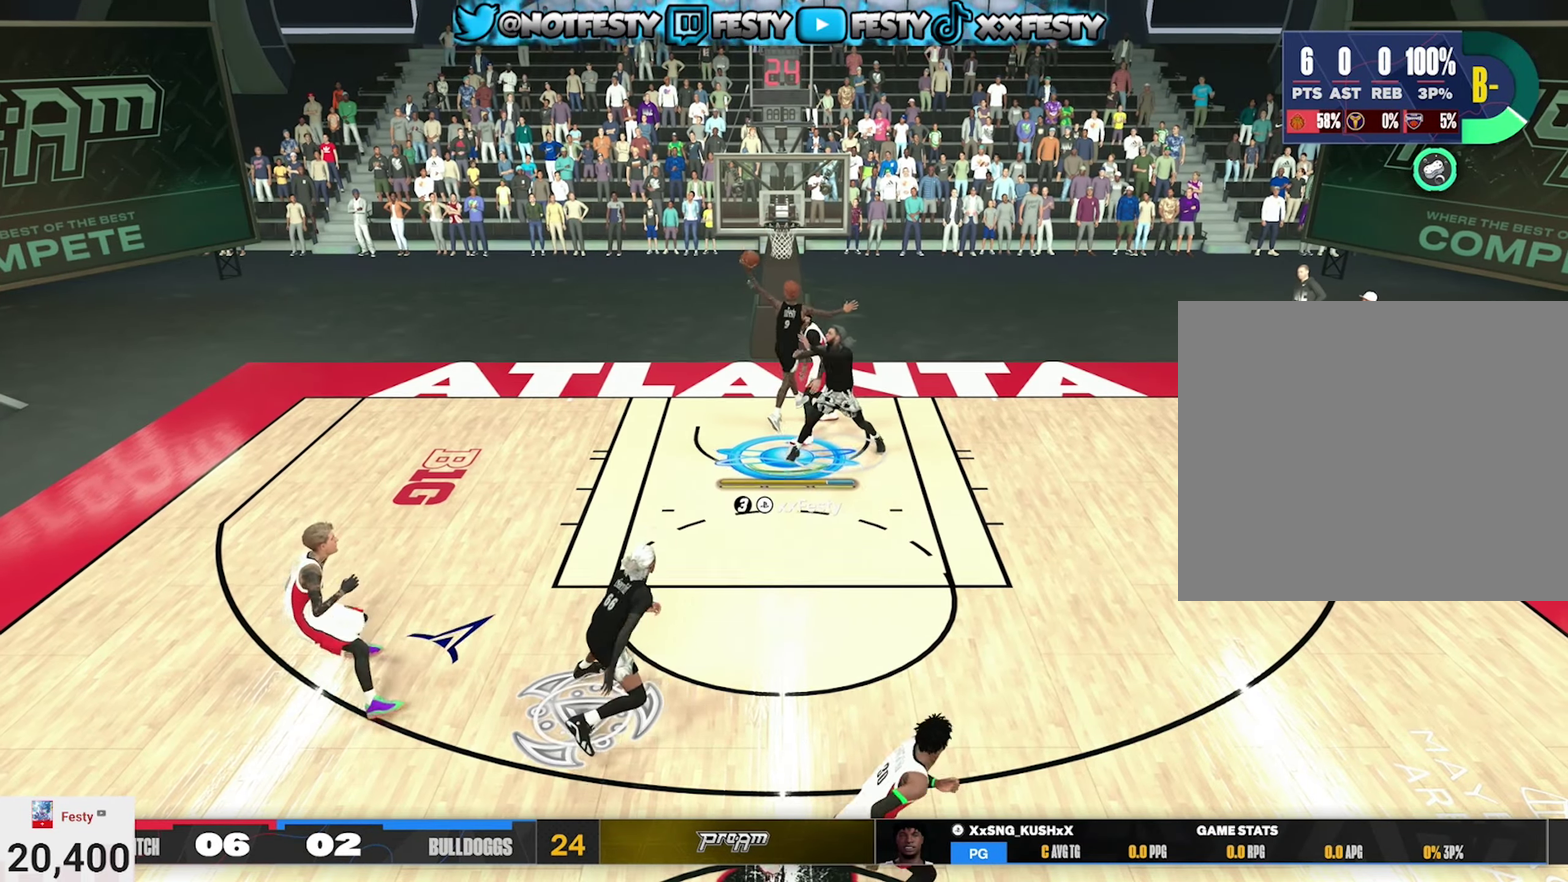
{"dt_ms": 800, "buttons": ["R2"], "left_stick": "up", "right_stick": "center", "events": [[217, "left_stick", "left"], [350, "left_stick", "up-left"], [434, "left_stick", "up"]]}
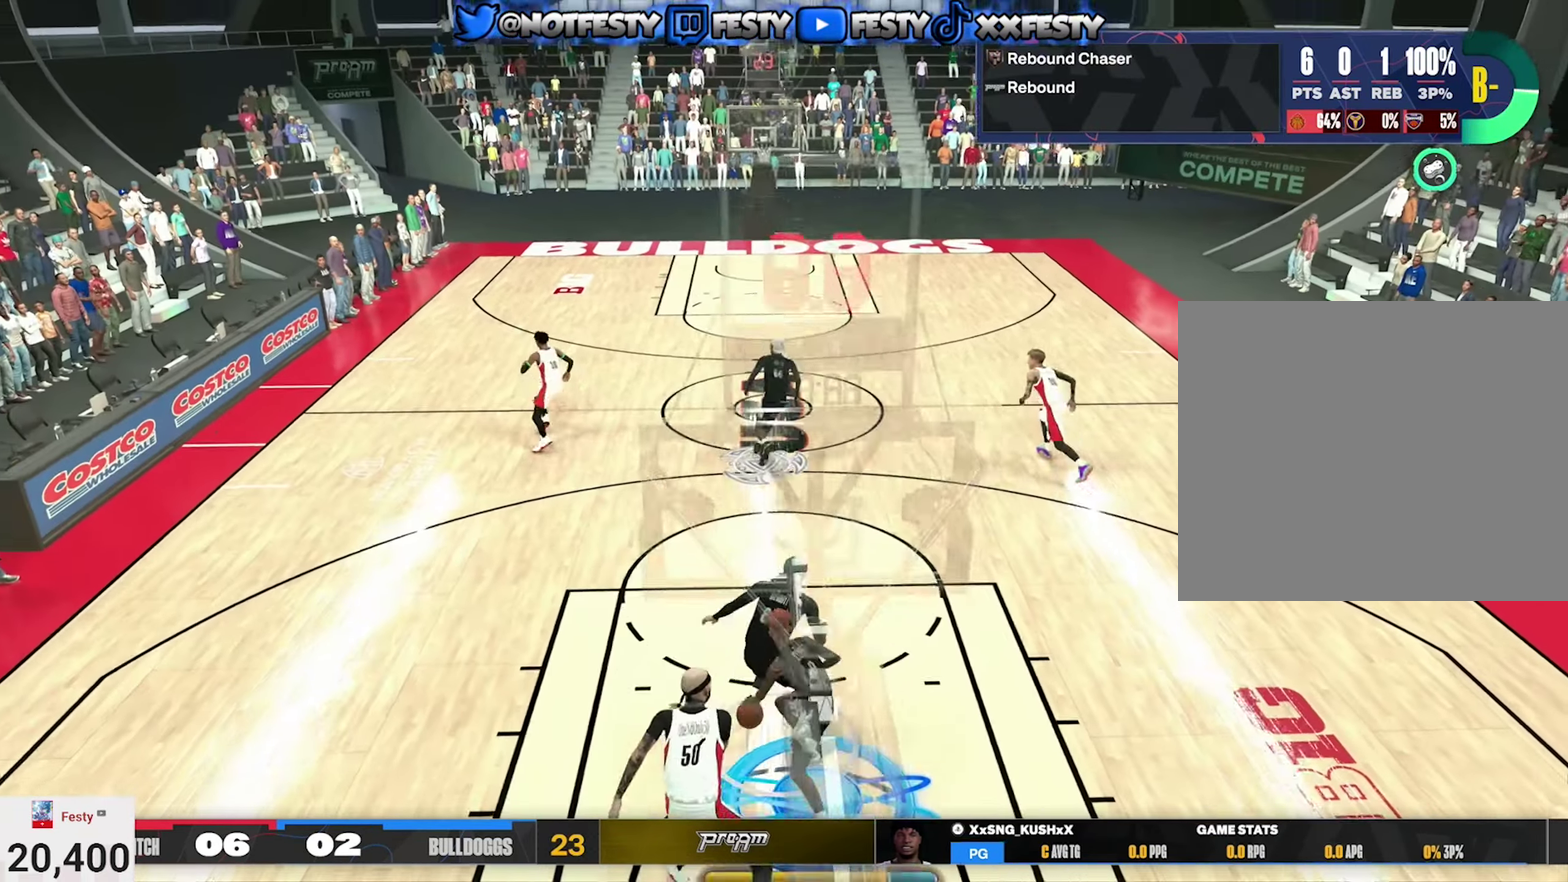
{"dt_ms": 300, "buttons": ["R2"], "left_stick": "up", "right_stick": "center", "events": []}
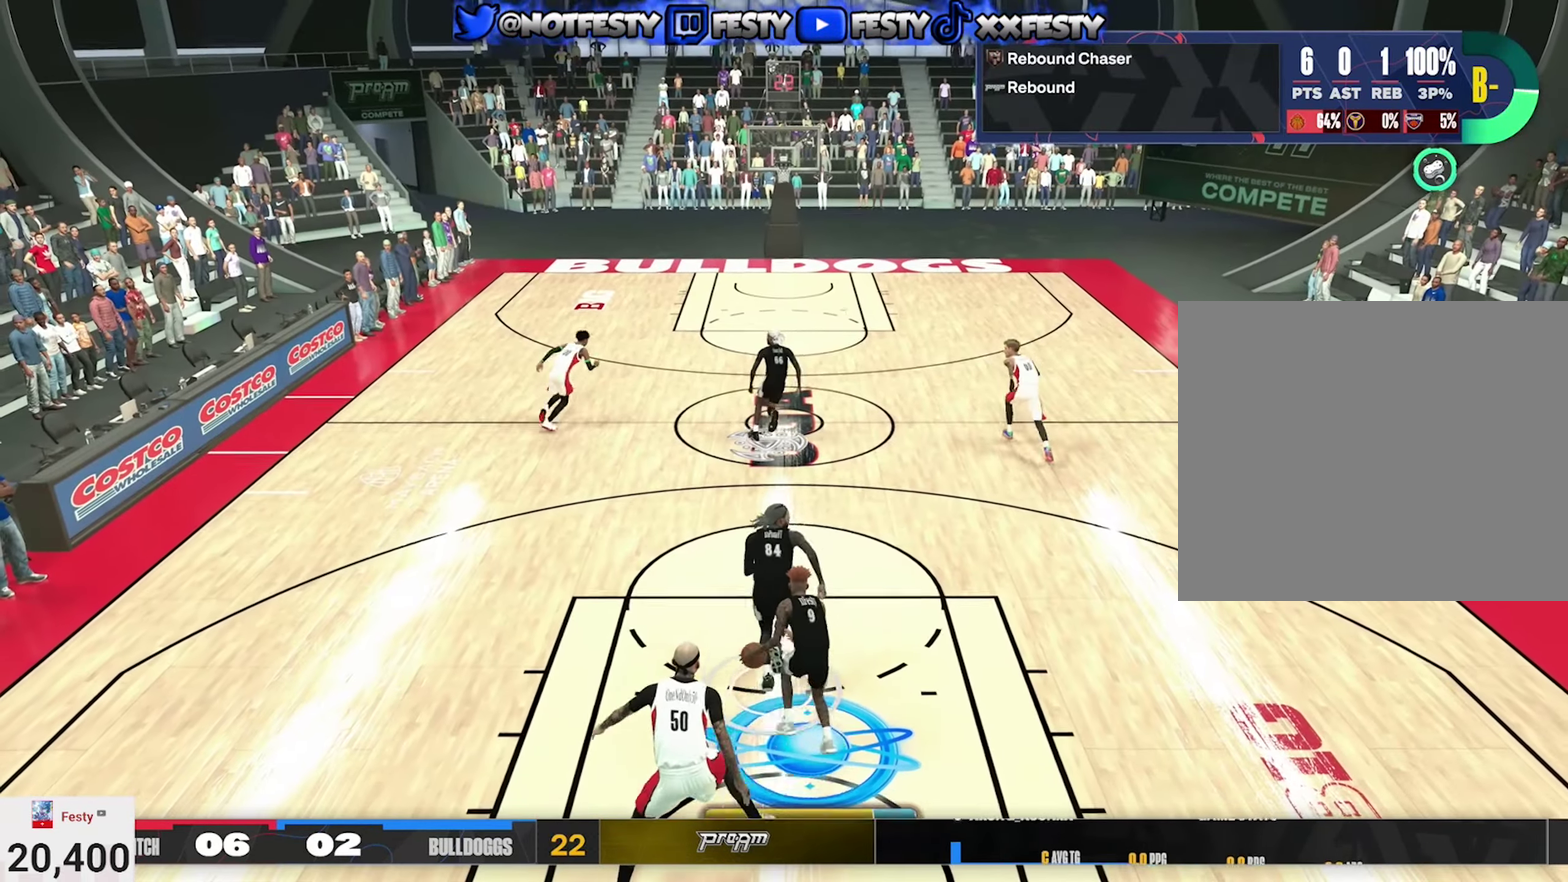
{"dt_ms": 600, "buttons": ["R2"], "left_stick": "up-left", "right_stick": "center", "events": [[134, "left_stick", "up-left"], [317, "left_stick", "up"], [367, "left_stick", "up-left"]]}
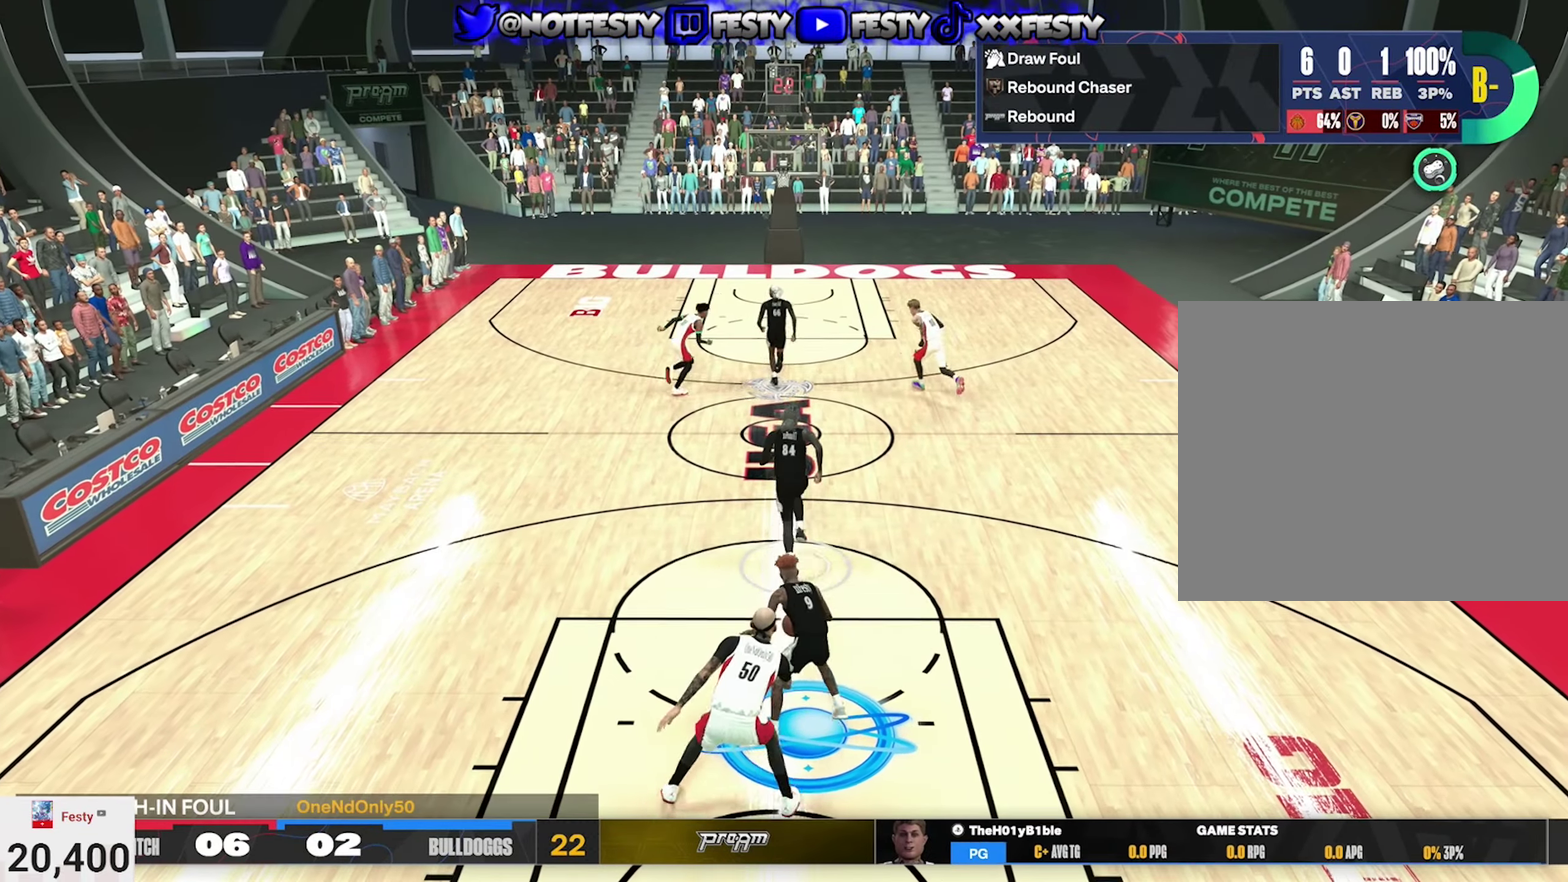
{"dt_ms": 400, "buttons": ["R2"], "left_stick": "up-left", "right_stick": "center", "events": [[134, "left_stick", "up"], [350, "left_stick", "up-left"]]}
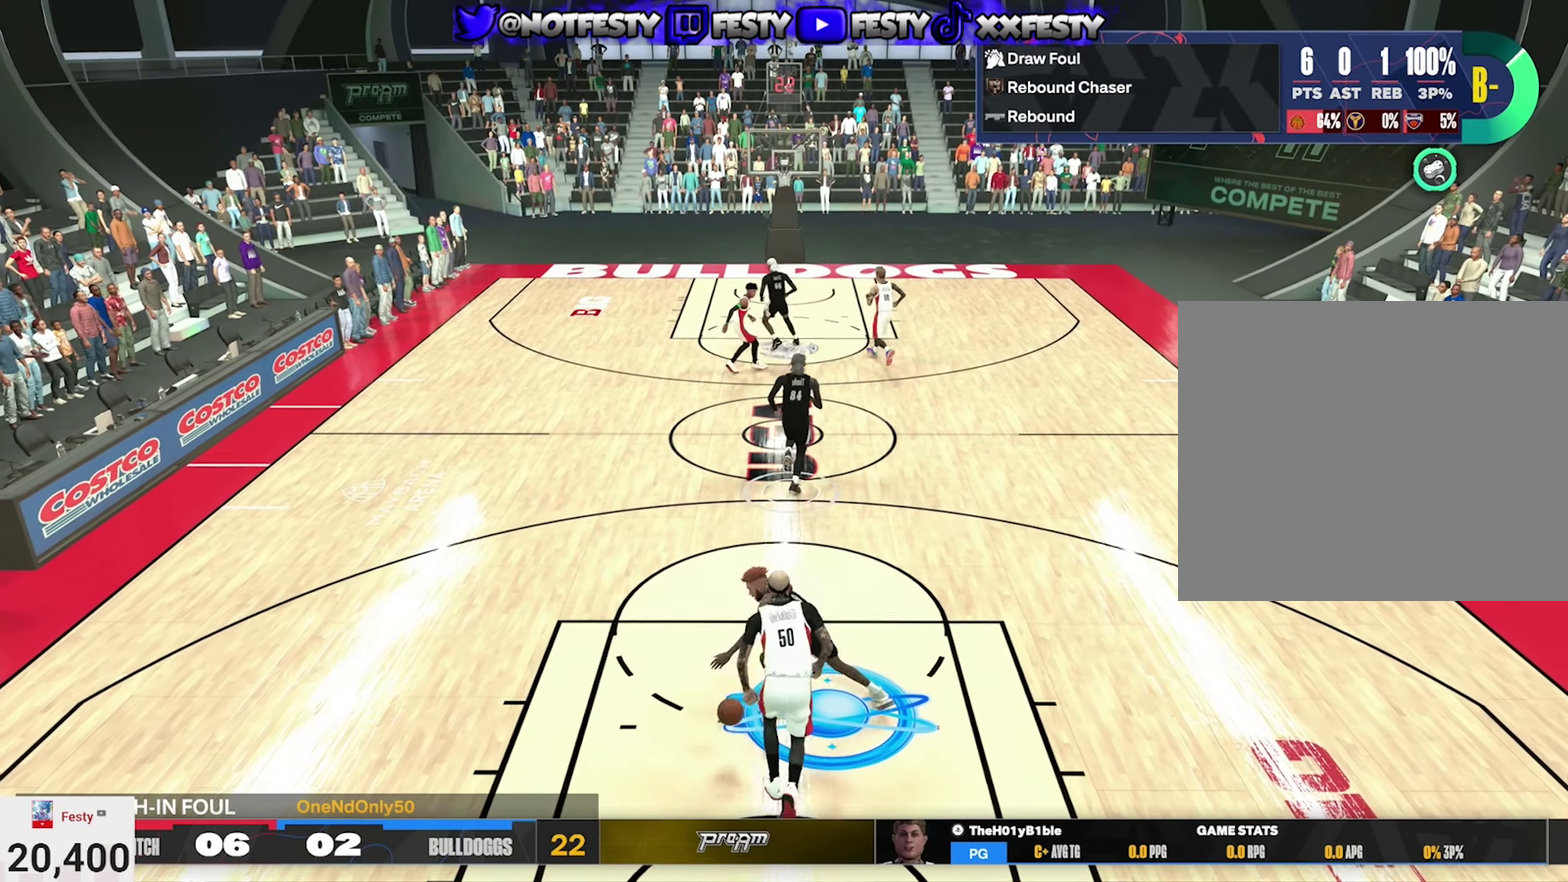
{"dt_ms": 400, "buttons": [], "left_stick": "center", "right_stick": "center", "events": [[17, "R2", "up"], [17, "left_stick", "up"], [83, "left_stick", "center"]]}
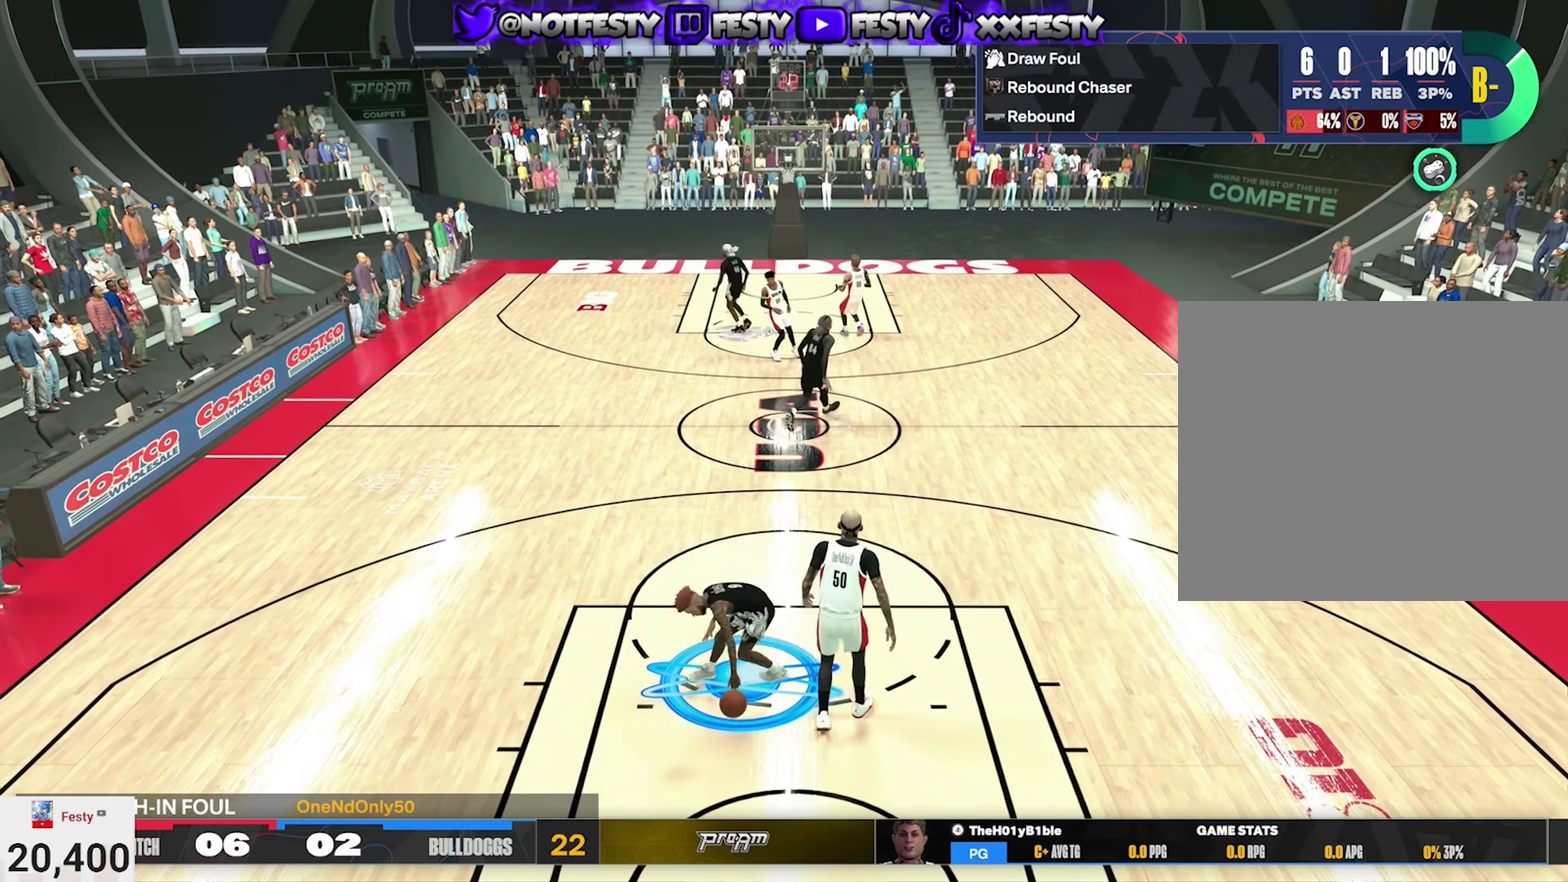
{"dt_ms": 600, "buttons": [], "left_stick": "center", "right_stick": "center", "events": []}
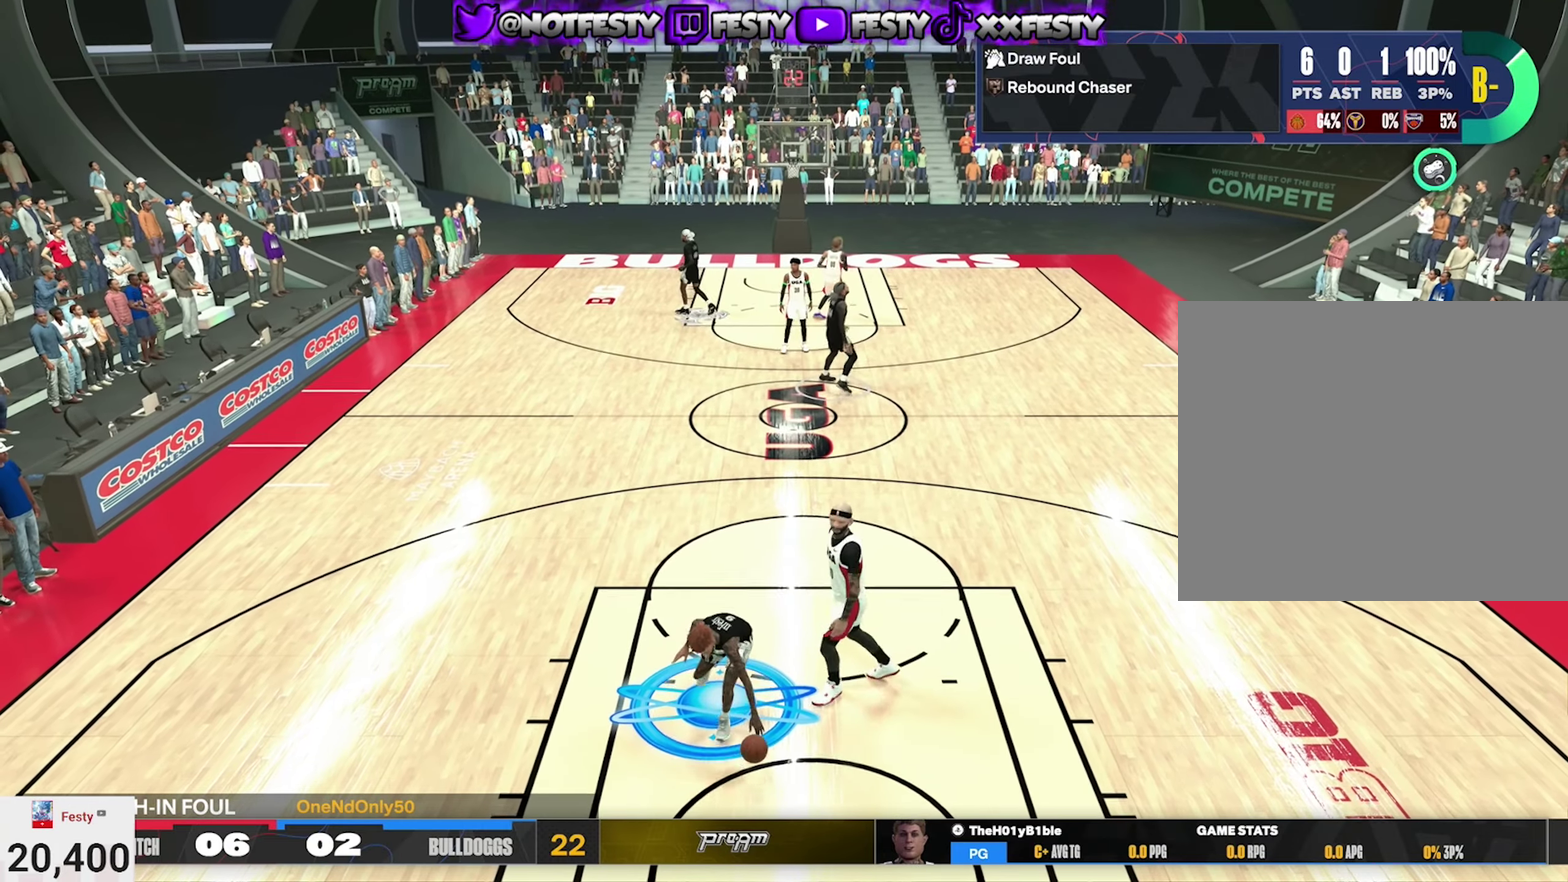
{"dt_ms": 300, "buttons": [], "left_stick": "center", "right_stick": "center", "events": []}
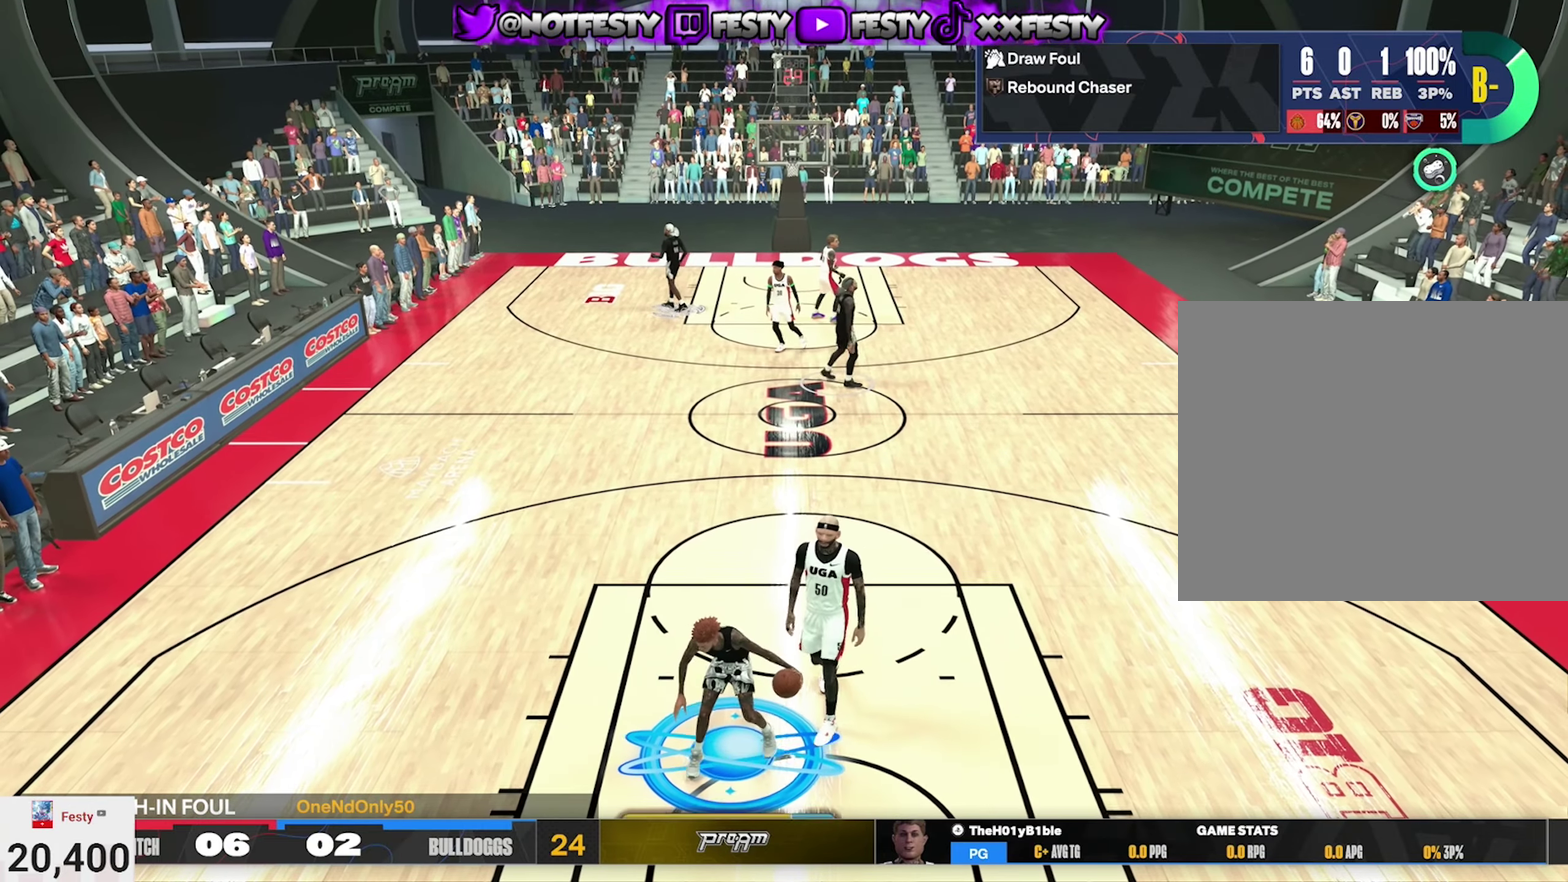
{"dt_ms": 800, "buttons": ["R2"], "left_stick": "up", "right_stick": "center", "events": [[333, "R2", "down"], [333, "left_stick", "up"]]}
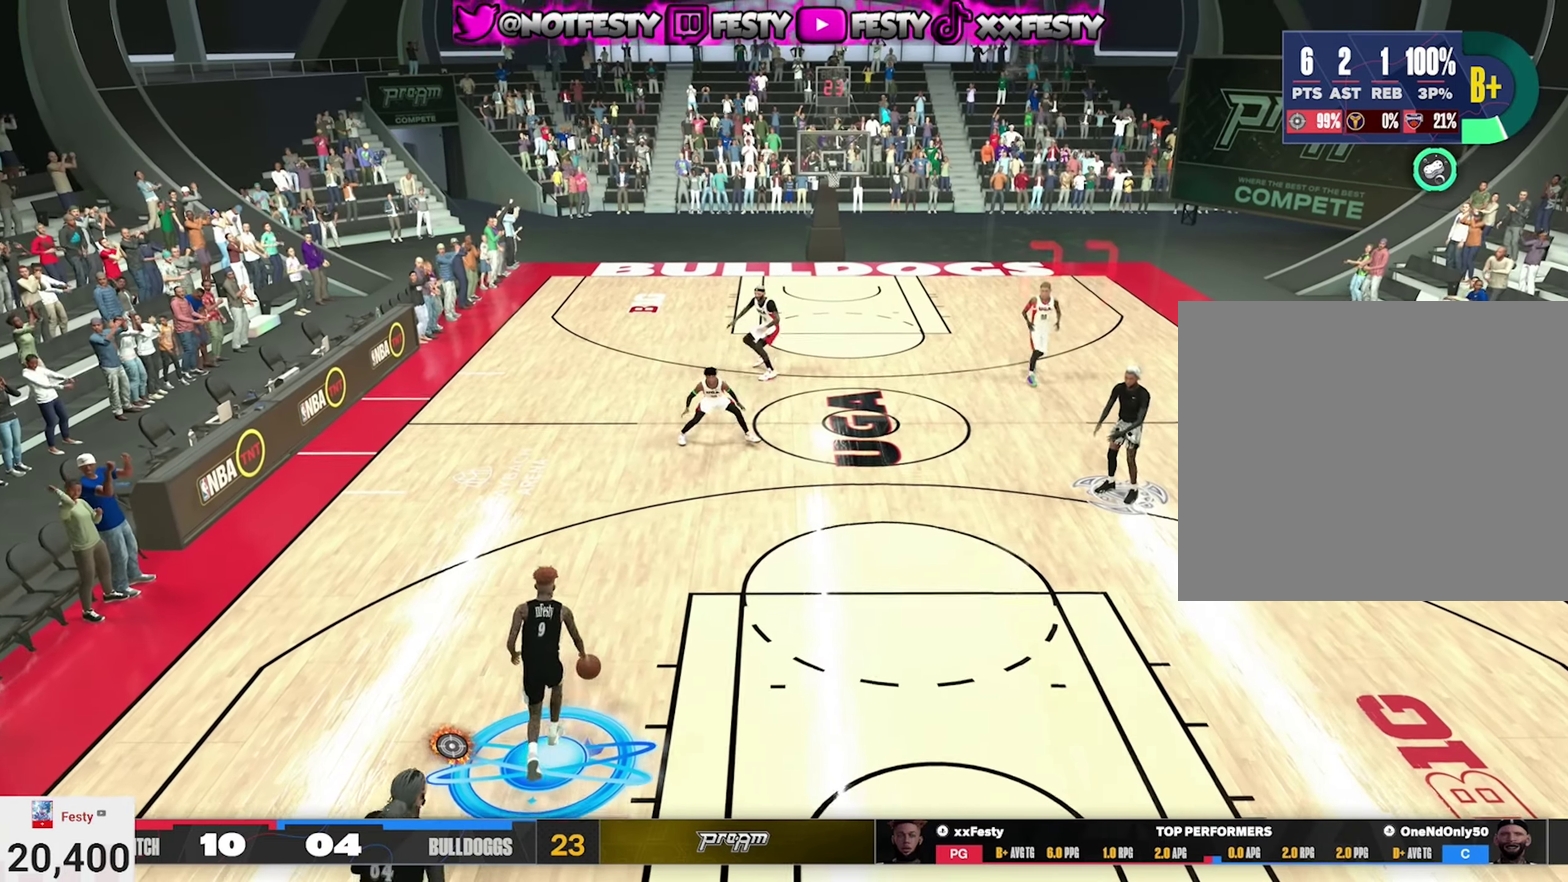
{"dt_ms": 400, "buttons": ["R2"], "left_stick": "up-left", "right_stick": "center", "events": [[316, "left_stick", "up-left"]]}
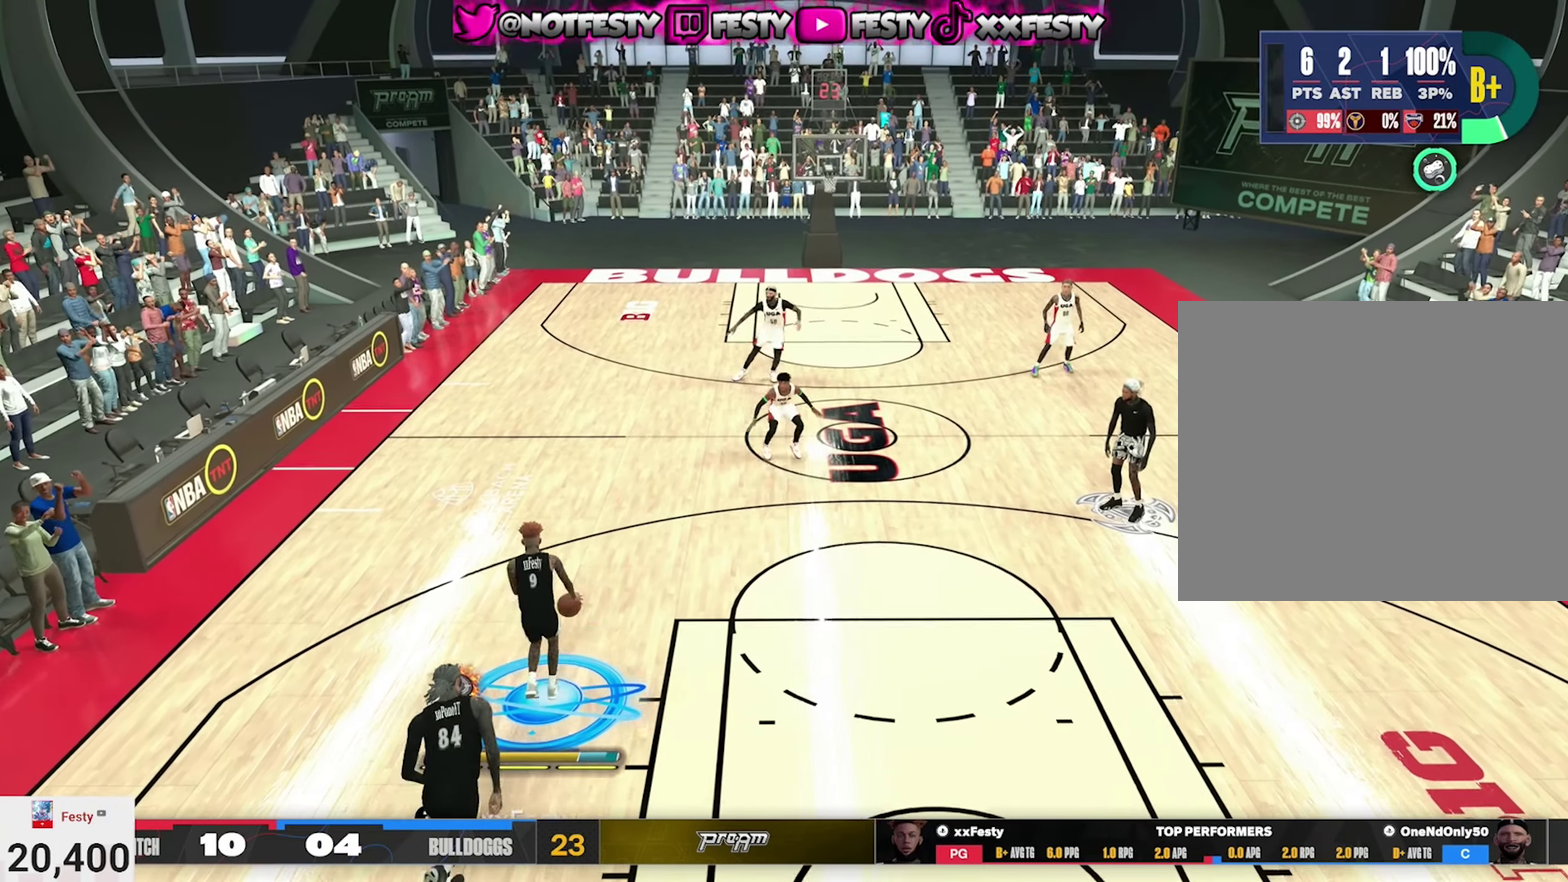
{"dt_ms": 400, "buttons": ["R2"], "left_stick": "down-right", "right_stick": "center", "events": [[83, "left_stick", "up"], [383, "left_stick", "down-right"]]}
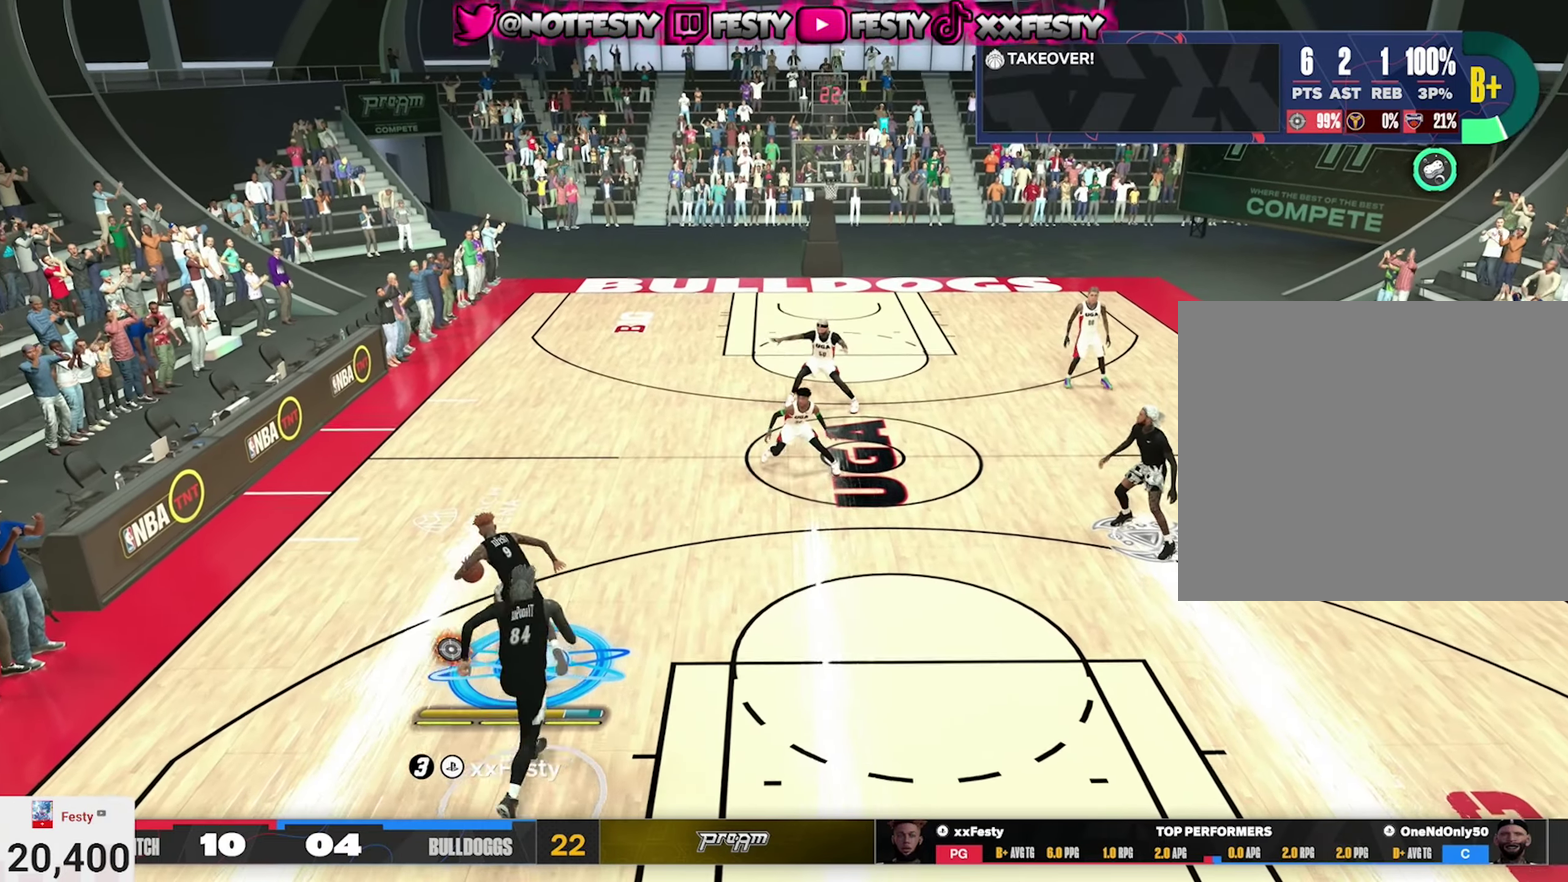
{"dt_ms": 600, "buttons": ["R2"], "left_stick": "center", "right_stick": "center", "events": [[50, "R2", "up"], [150, "left_stick", "center"], [316, "R2", "down"]]}
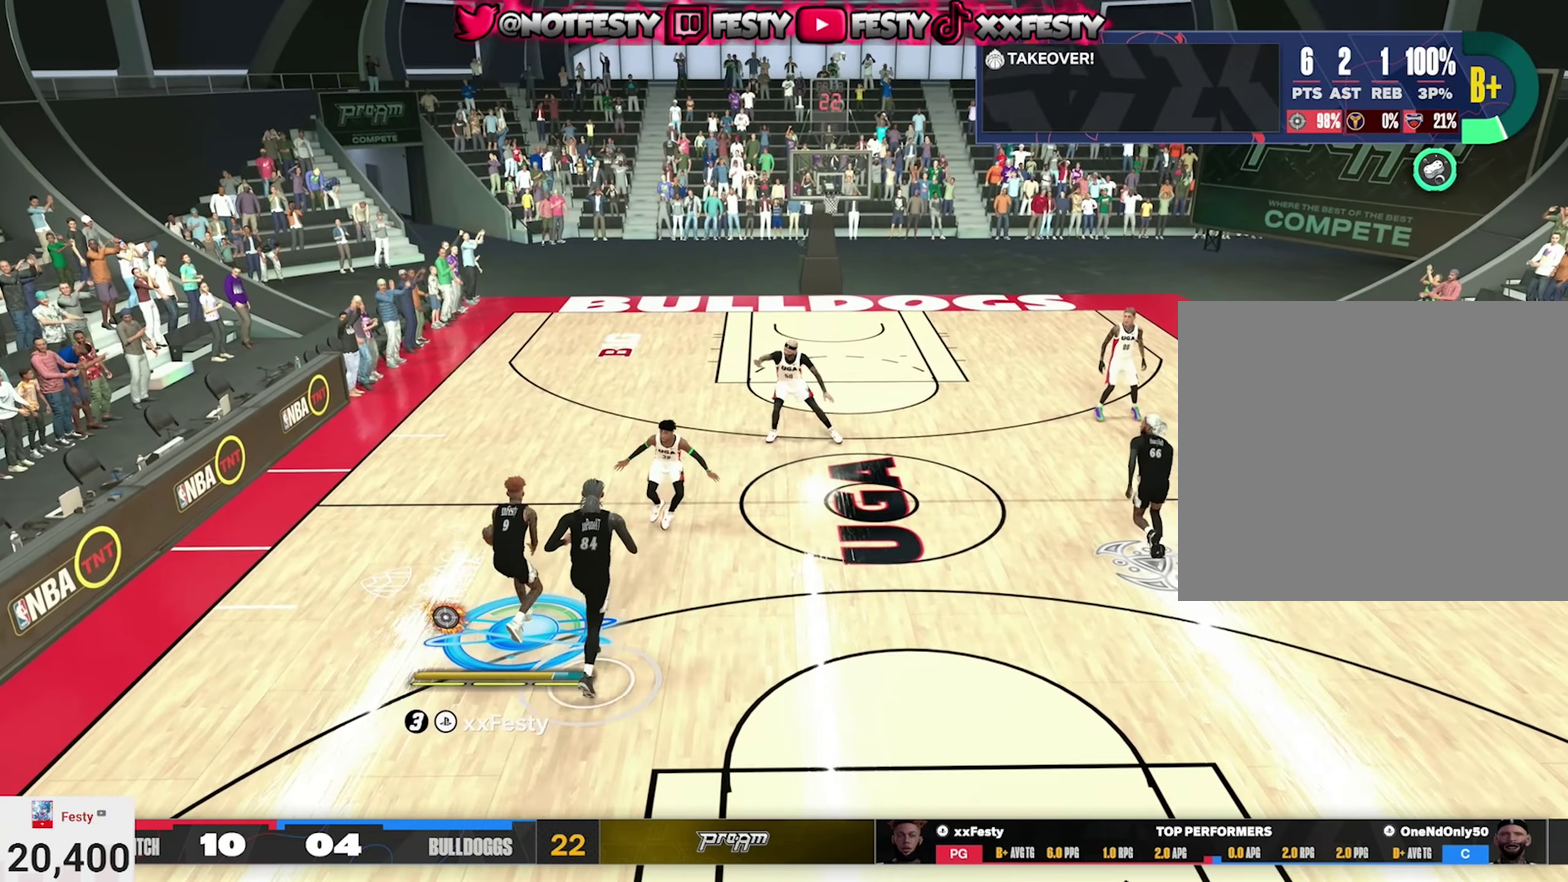
{"dt_ms": 300, "buttons": [], "left_stick": "center", "right_stick": "center", "events": [[116, "R2", "up"]]}
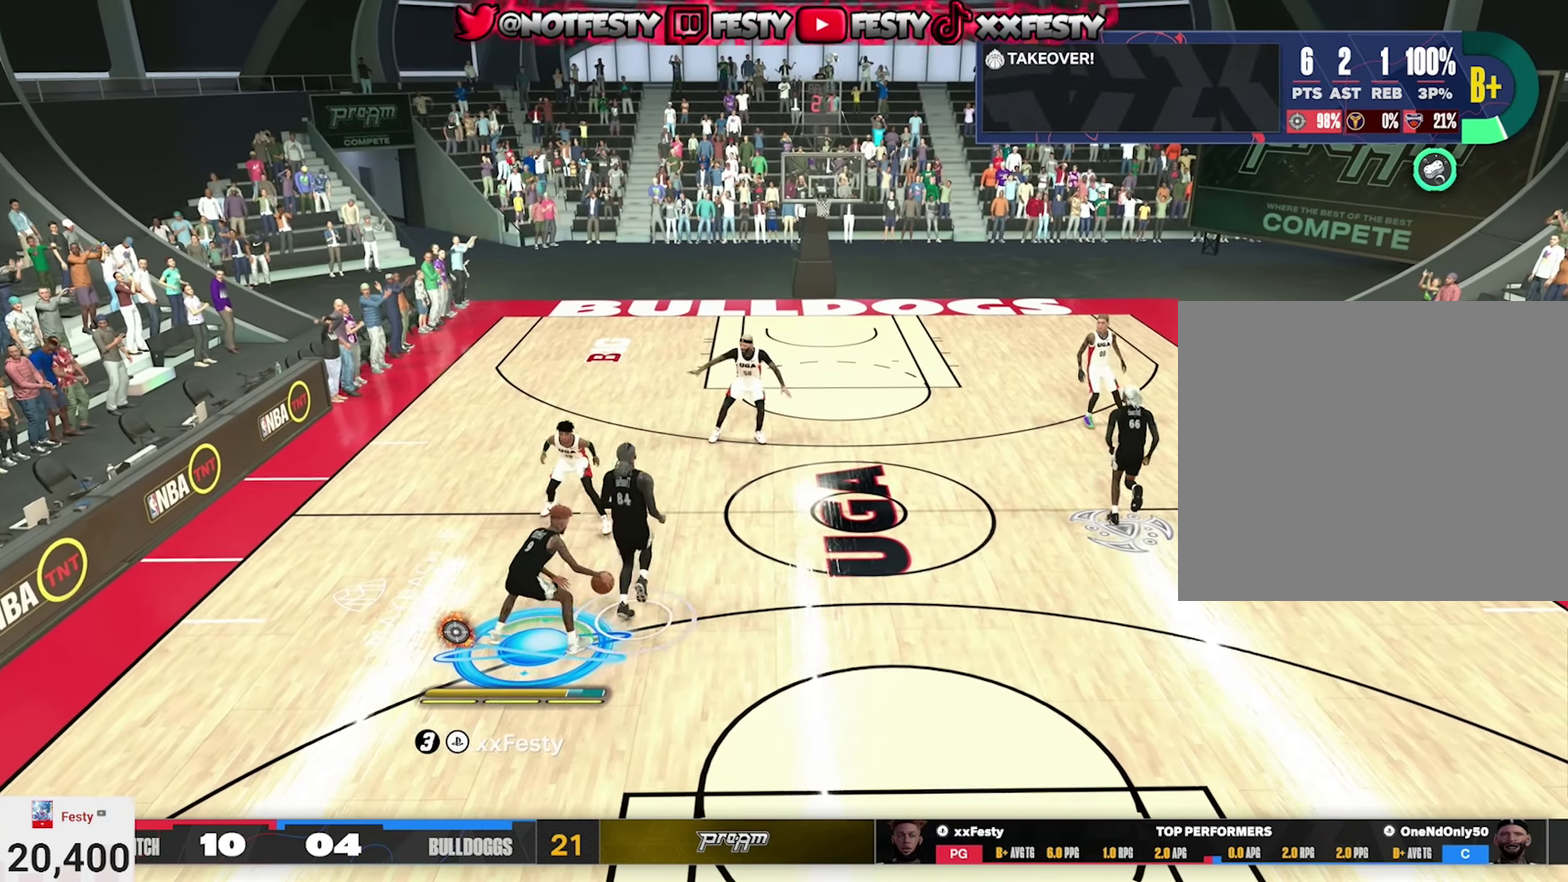
{"dt_ms": 800, "buttons": ["R2"], "left_stick": "up-right", "right_stick": "center", "events": [[250, "R2", "down"], [316, "right_stick", "right"], [366, "right_stick", "center"], [600, "left_stick", "up-right"]]}